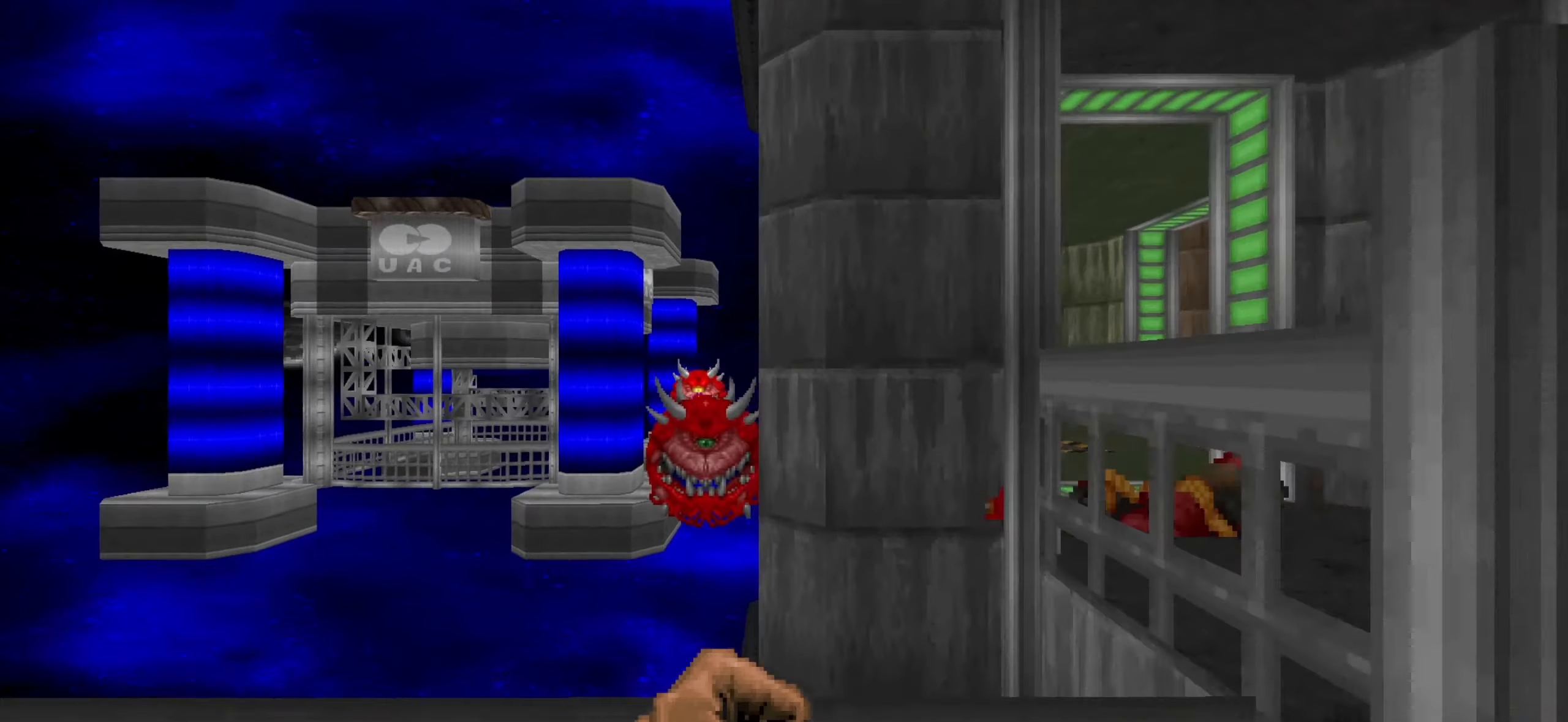
Gameplay with keyboard and mouse; each line is a JSON object with the keys and mouse buttons held at the frame after it. "events" lists presses ("down") and releases ("up") of "1", "2", "3", "4", "a", "alt", "c", "ctrl", "d", "e", "f", "q", "r", "s", "shift", "space", "tab", "v", "w", "x", "z", "mouse_left", "mouse_wheel" and "mouse_right" between this image and that frame as [ms after this image, input, new state], when the widget could be followed in between. "mouse_left", "mouse_wheel", "mouse_right" = the "left", "wheel", "right" buttons of the "mouse" list. No other keys are recorded. "wheel" means that the mouse wheel is clicked or scrolled. Not read: mouse_move.
{"keys": ["a", "s"], "mouse": [], "events": [[33, "a", "up"], [33, "w", "up"], [316, "a", "down"], [316, "s", "down"], [450, "mouse_left", "up"]]}
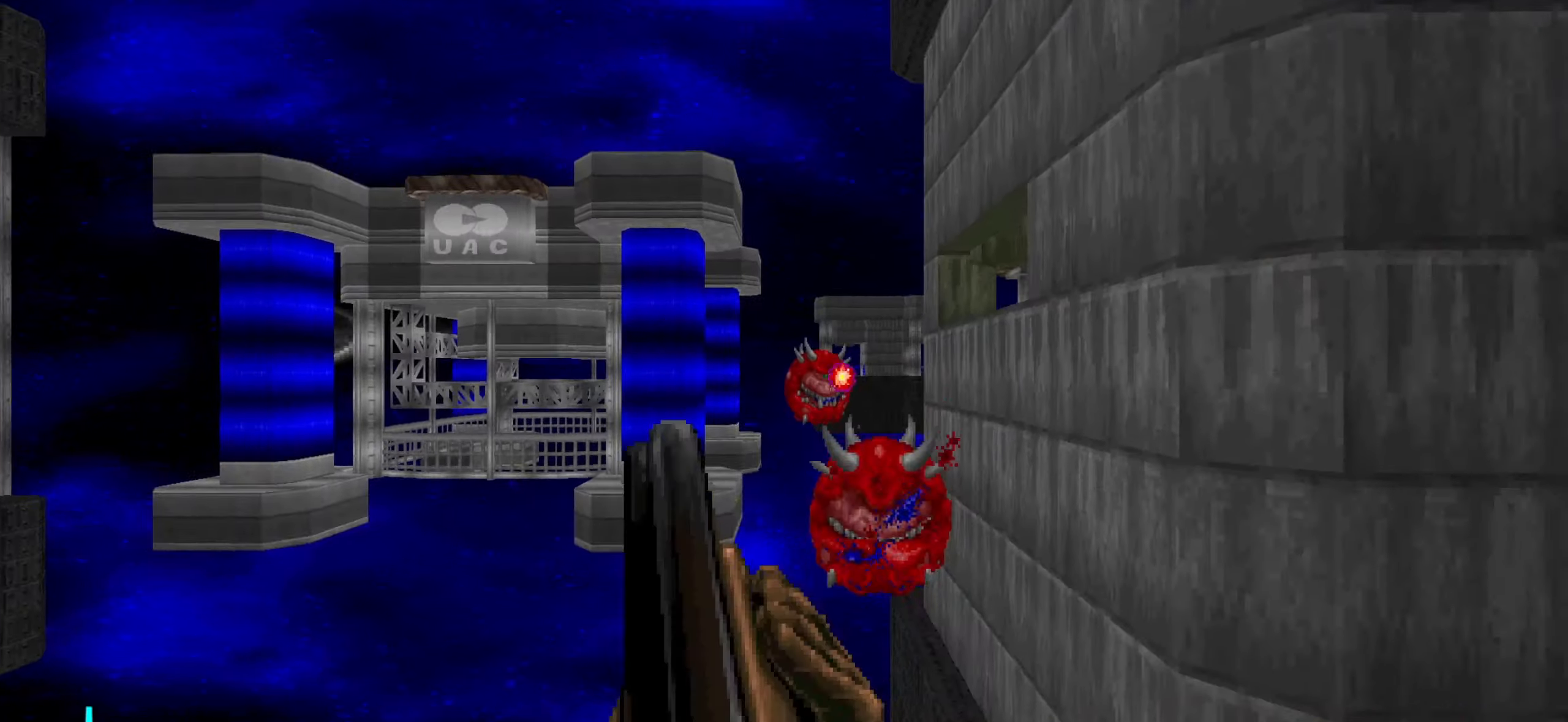
{"keys": [], "mouse": [], "events": [[50, "s", "up"], [83, "a", "up"]]}
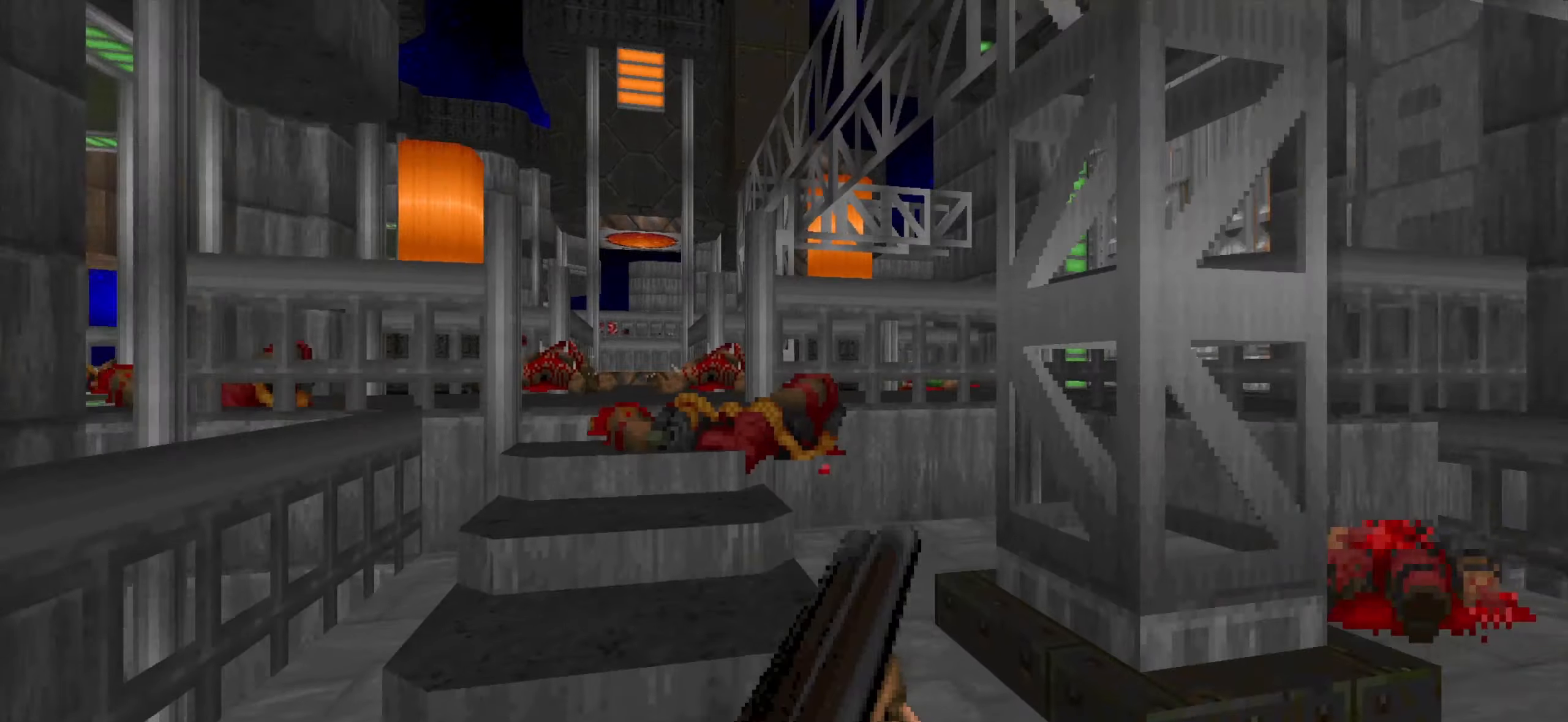
{"keys": [], "mouse": [], "events": [[450, "3", "down"], [450, "e", "down"], [500, "3", "up"], [500, "e", "up"]]}
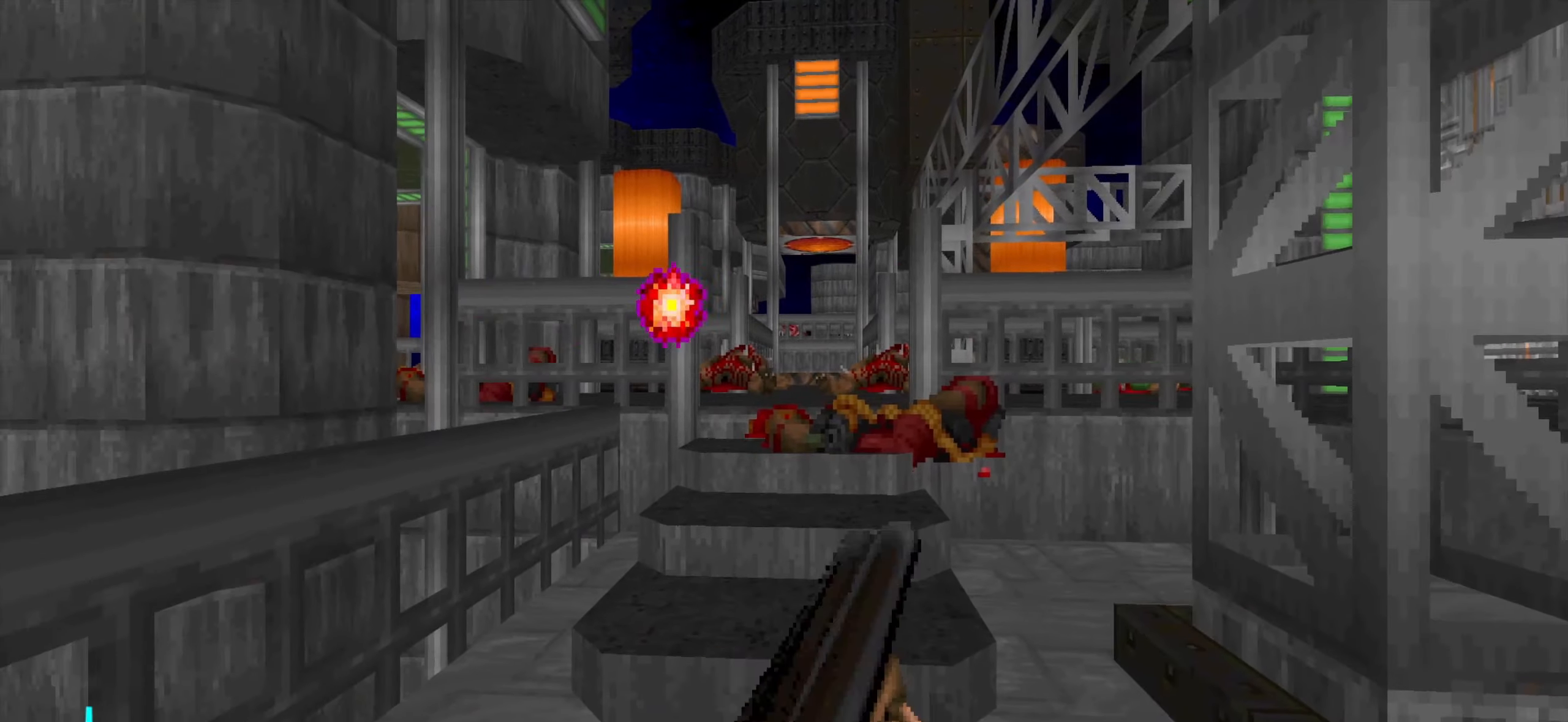
{"keys": ["s"], "mouse": [], "events": [[283, "d", "down"], [333, "d", "up"], [417, "s", "down"]]}
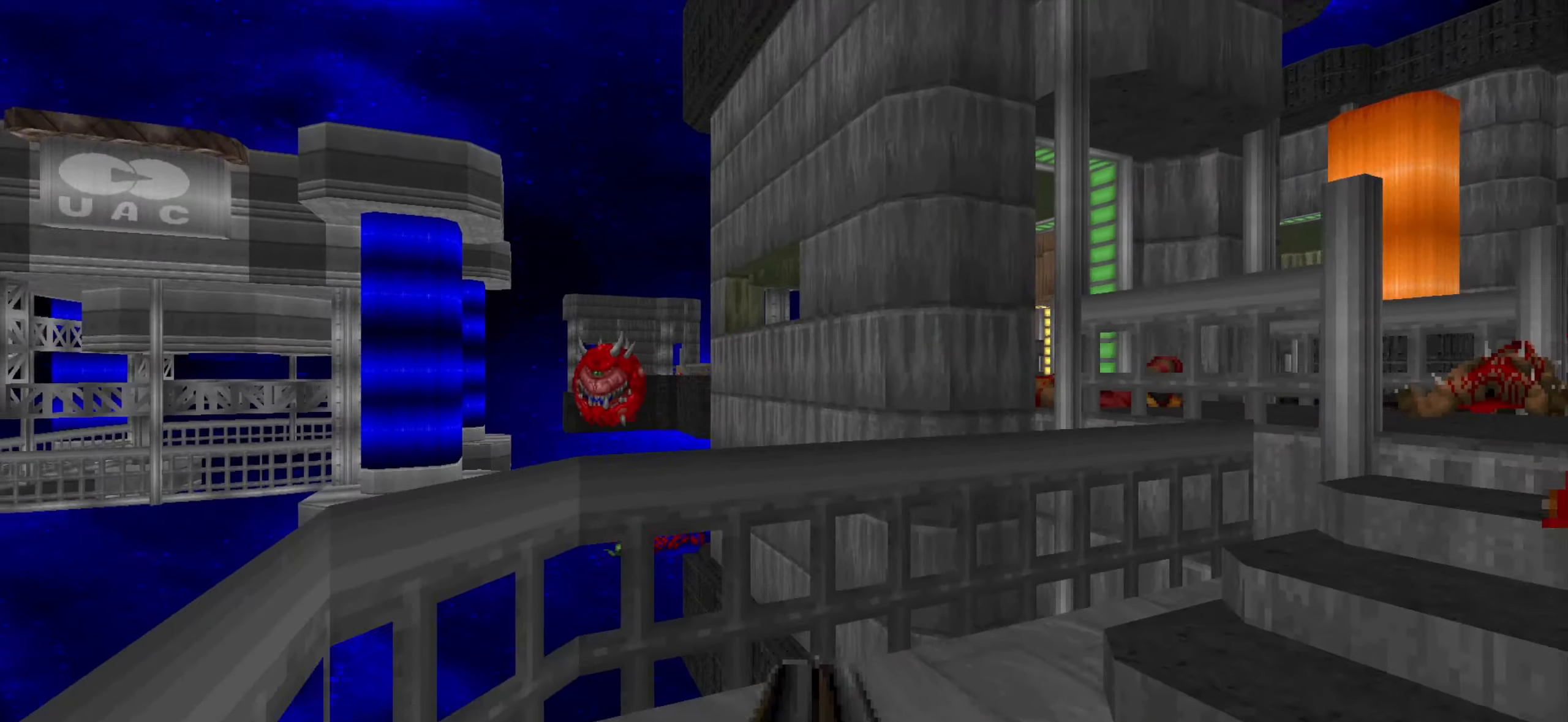
{"keys": [], "mouse": [], "events": [[17, "s", "up"], [400, "w", "down"], [483, "w", "up"]]}
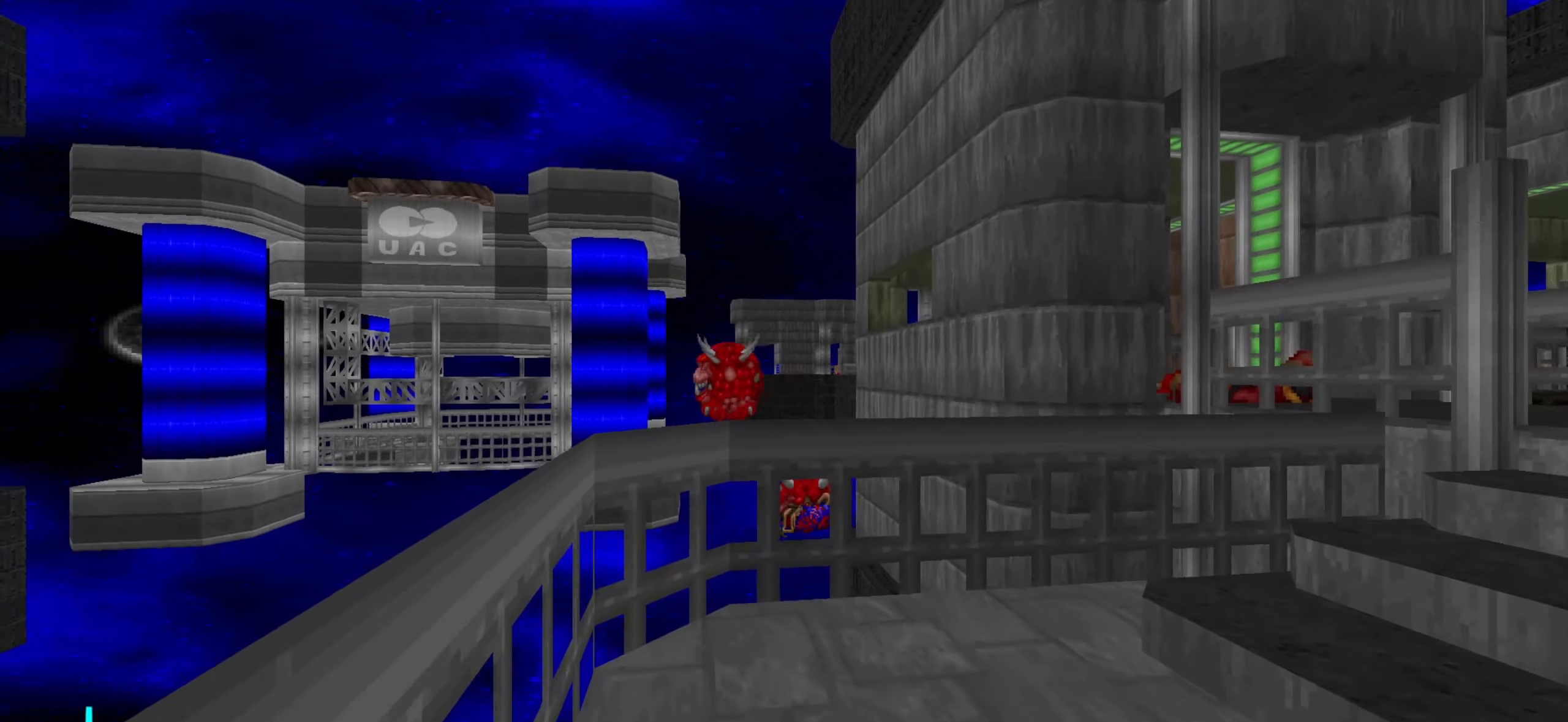
{"keys": [], "mouse": [], "events": [[317, "mouse_left", "down"], [317, "w", "down"], [367, "d", "down"], [417, "d", "up"], [417, "mouse_left", "up"], [417, "w", "up"]]}
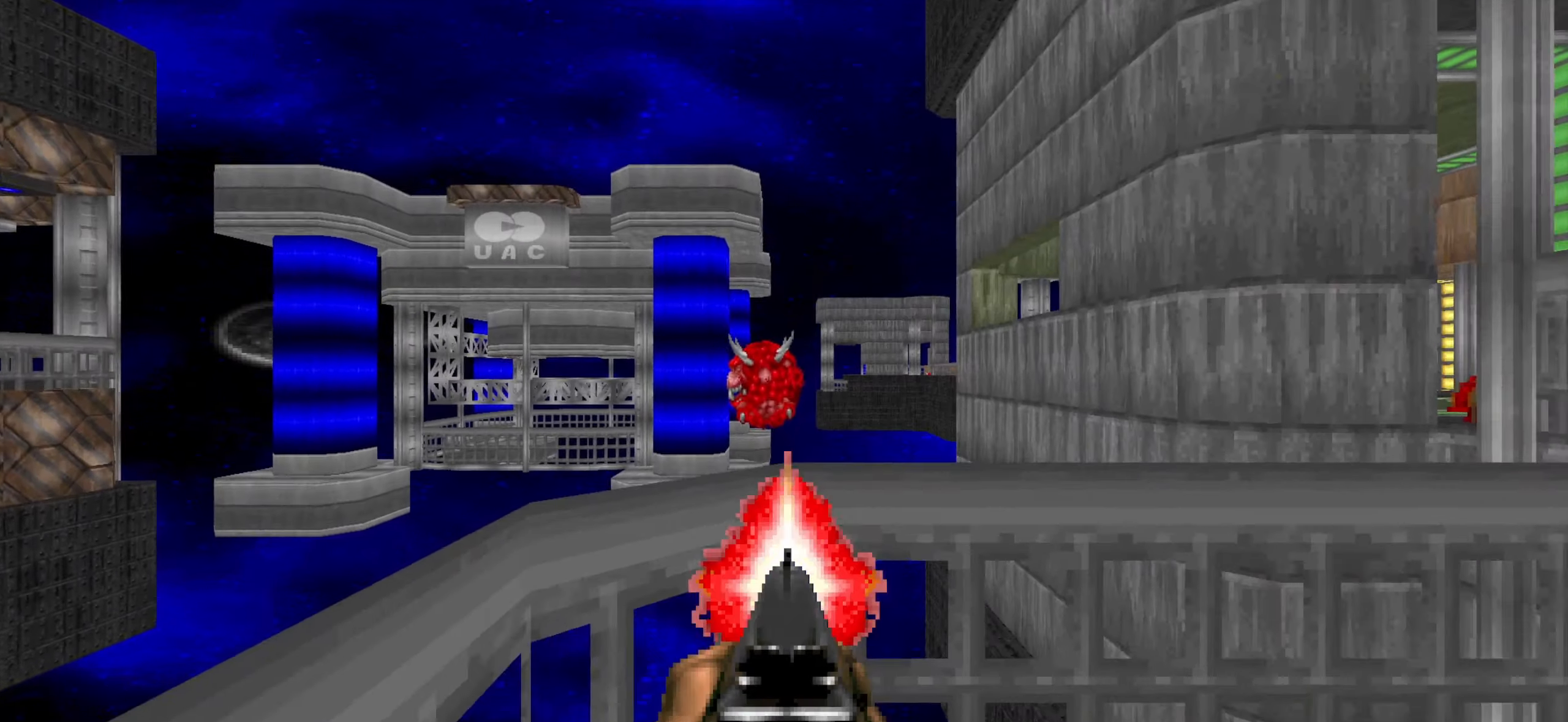
{"keys": [], "mouse": [], "events": [[150, "mouse_left", "down"], [250, "mouse_left", "up"], [383, "d", "down"], [483, "d", "up"]]}
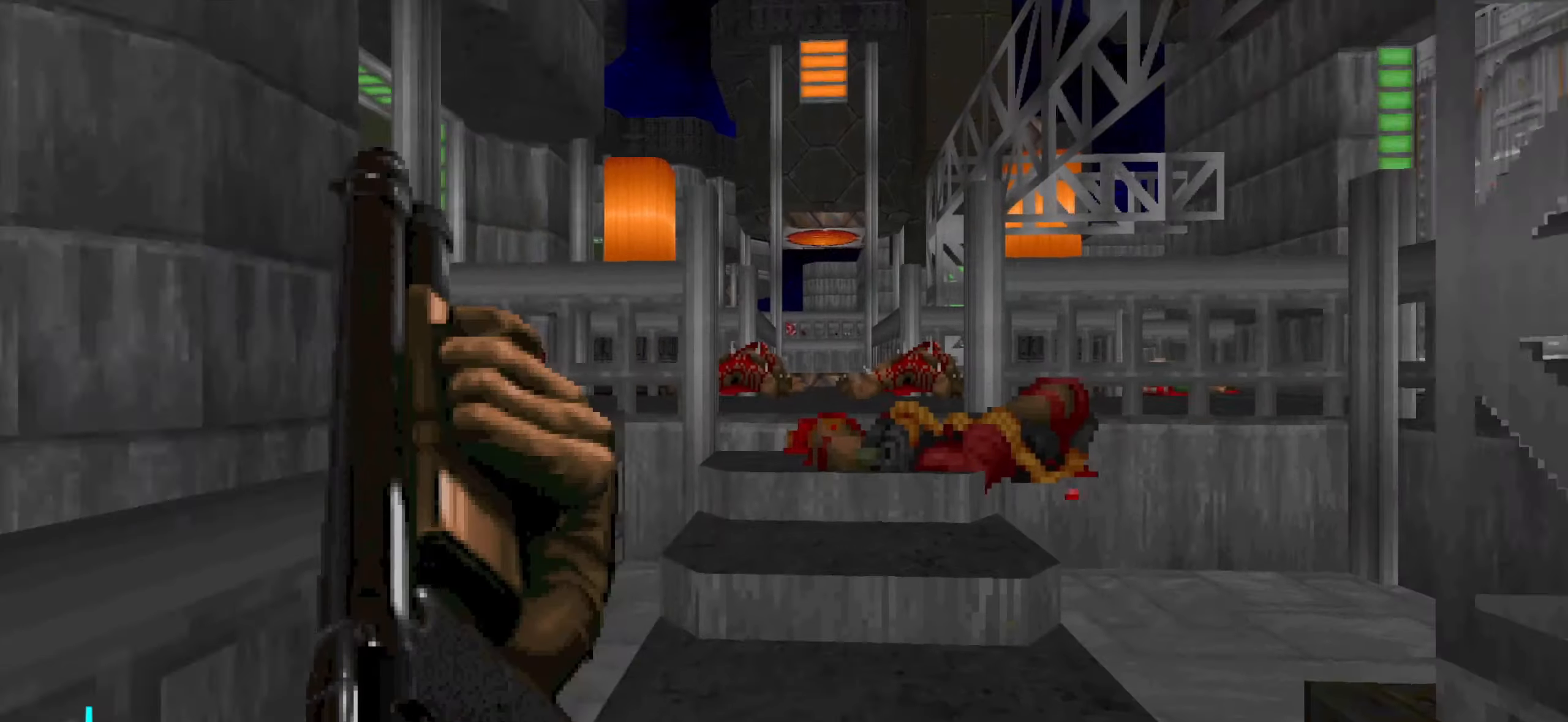
{"keys": [], "mouse": [], "events": [[200, "c", "down"], [300, "c", "up"]]}
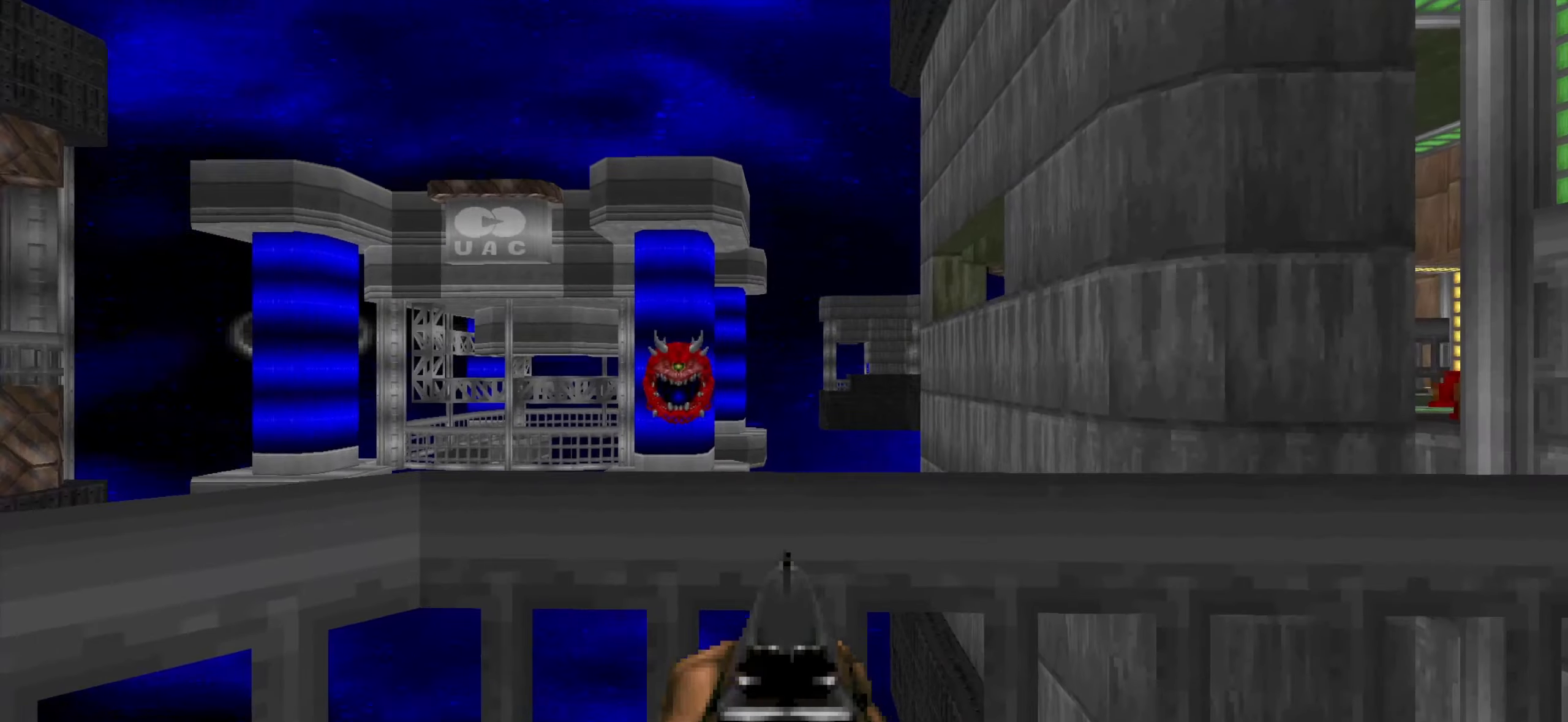
{"keys": ["d"], "mouse": [], "events": [[367, "d", "down"]]}
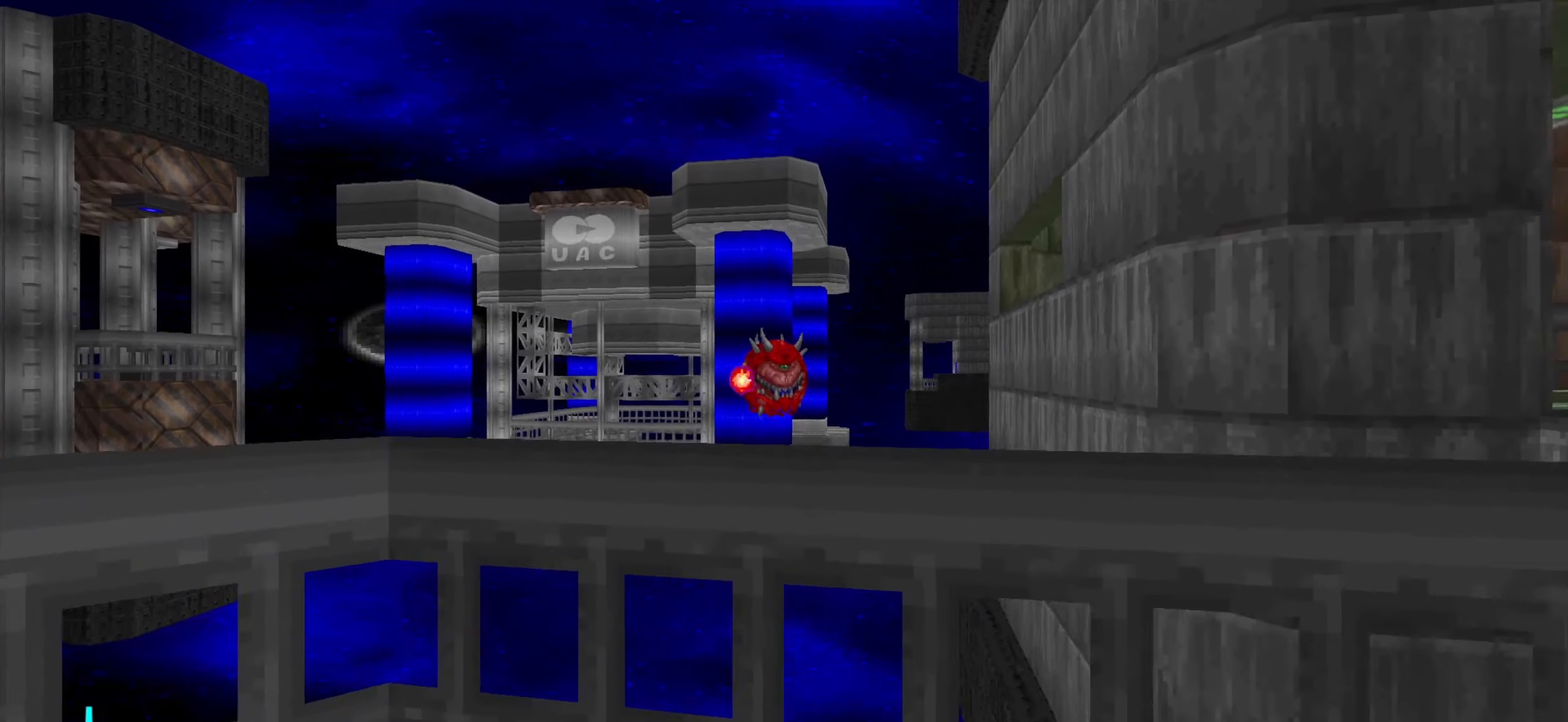
{"keys": [], "mouse": [], "events": [[17, "d", "up"]]}
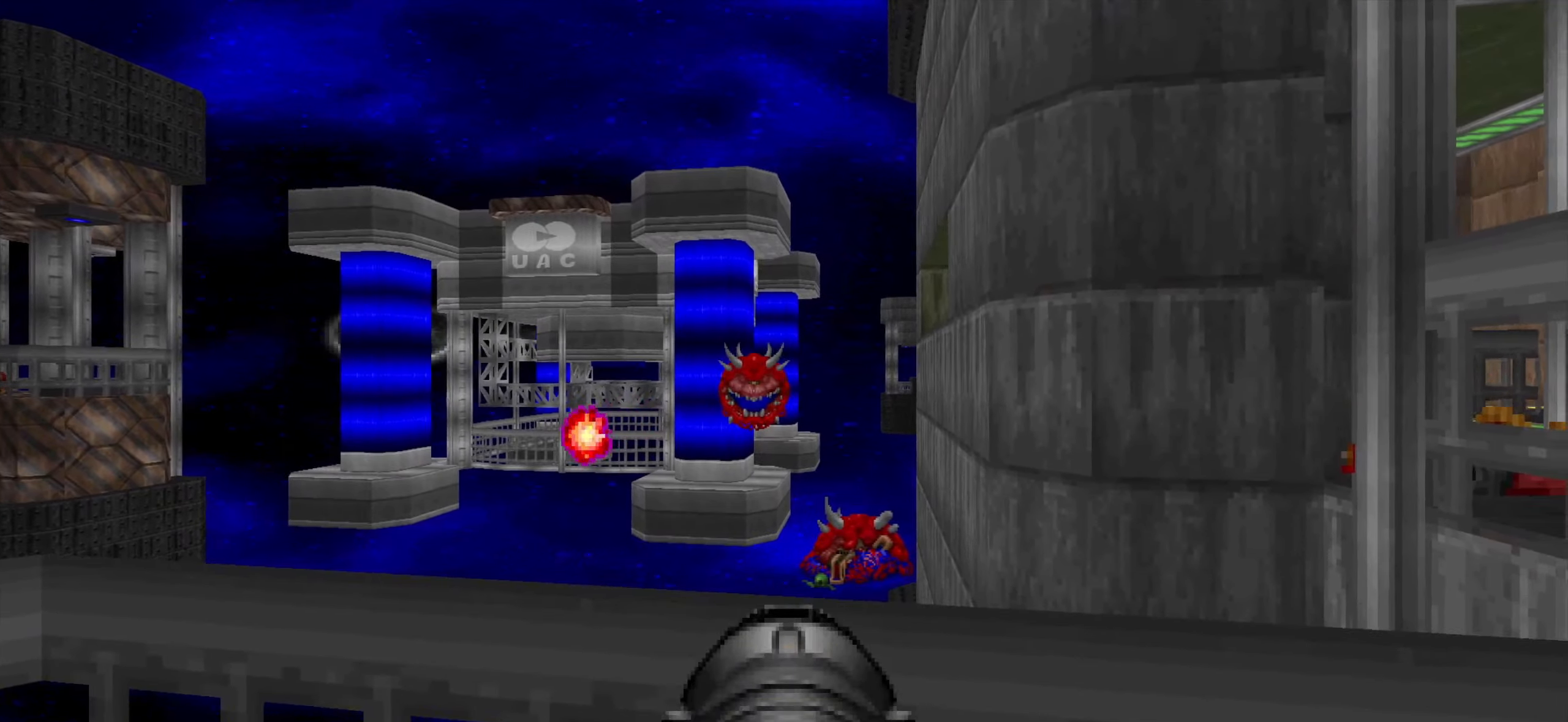
{"keys": ["a"], "mouse": [], "events": [[33, "mouse_left", "down"], [217, "mouse_left", "up"], [317, "d", "down"], [450, "d", "up"], [500, "a", "down"]]}
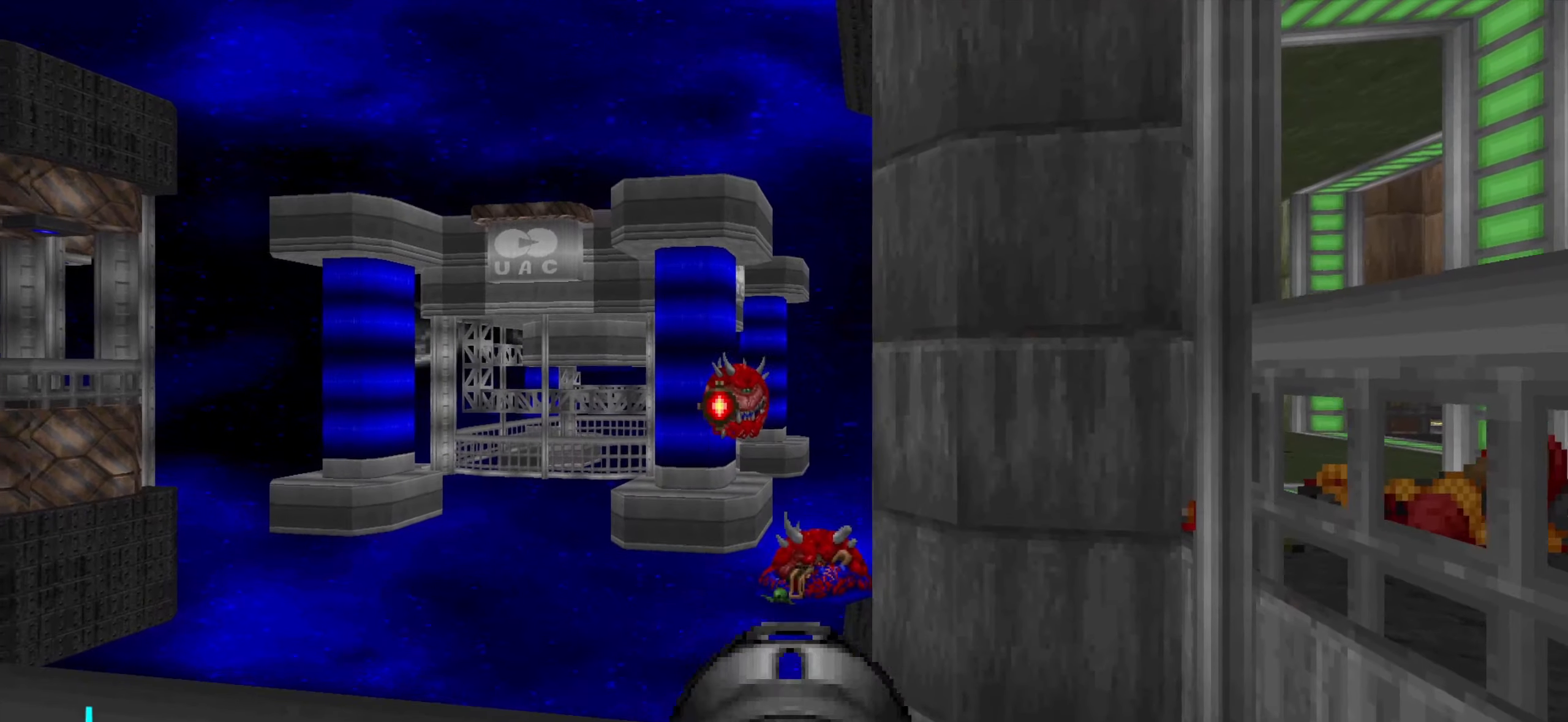
{"keys": [], "mouse": [], "events": [[200, "w", "down"], [283, "3", "down"], [333, "3", "up"], [383, "w", "up"], [484, "a", "up"]]}
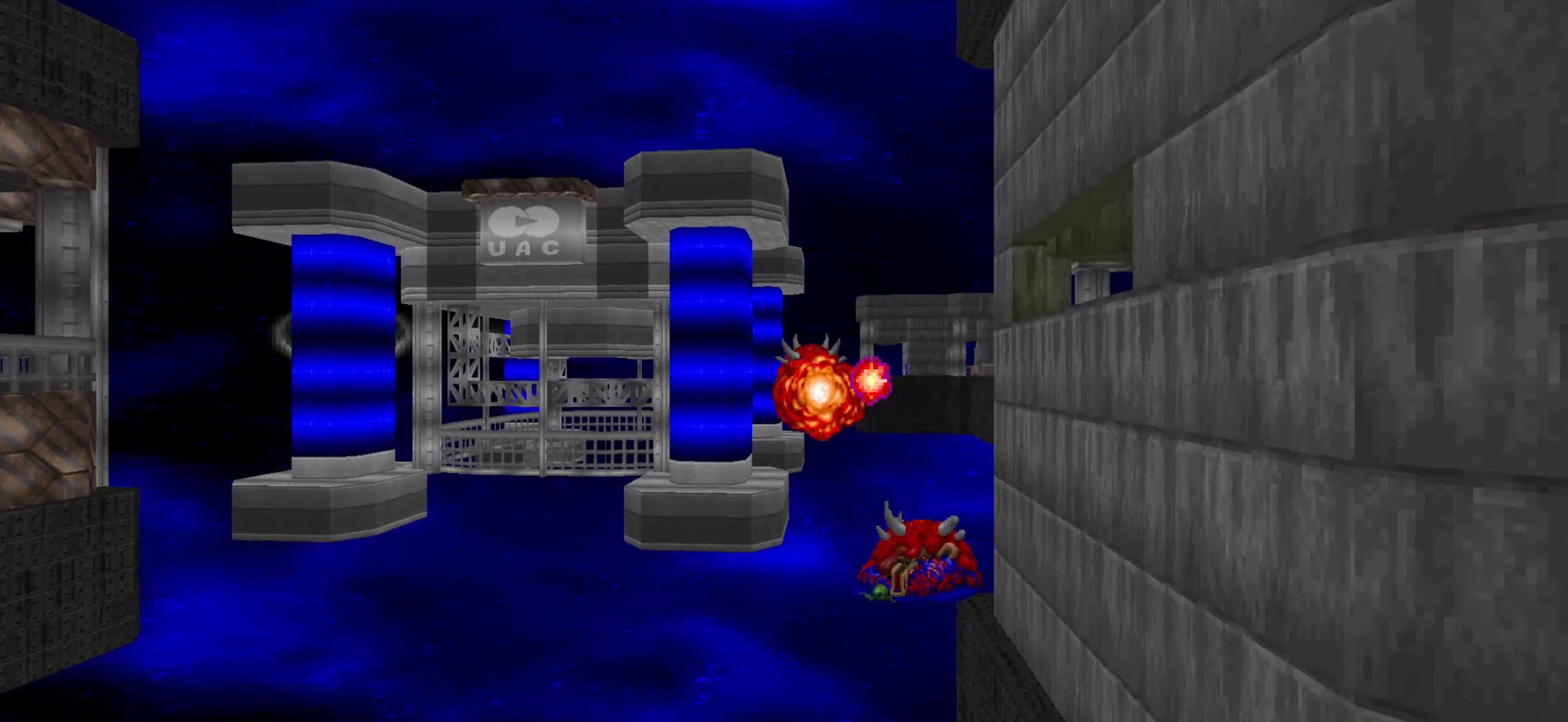
{"keys": [], "mouse": [], "events": [[117, "s", "down"], [317, "s", "up"]]}
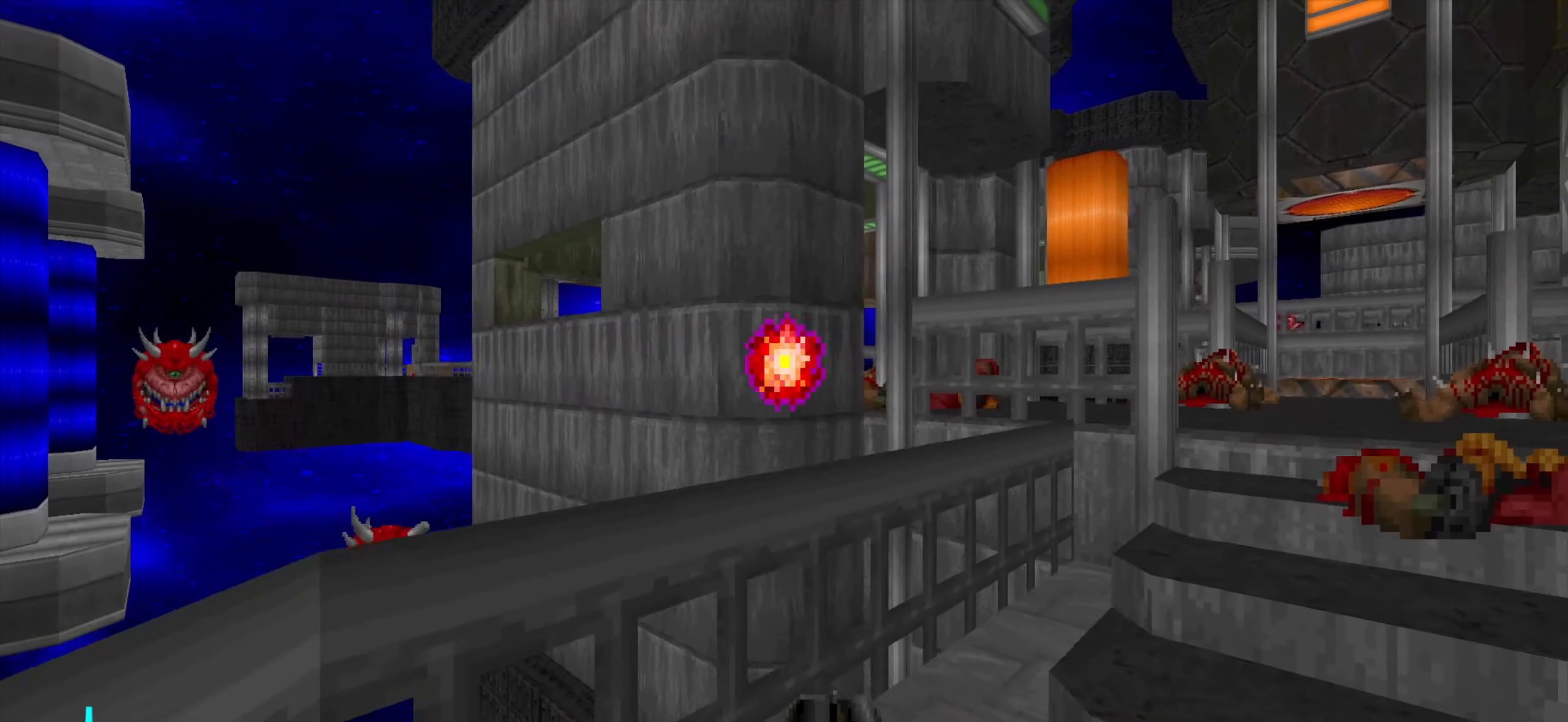
{"keys": [], "mouse": [], "events": [[234, "e", "down"], [284, "e", "up"]]}
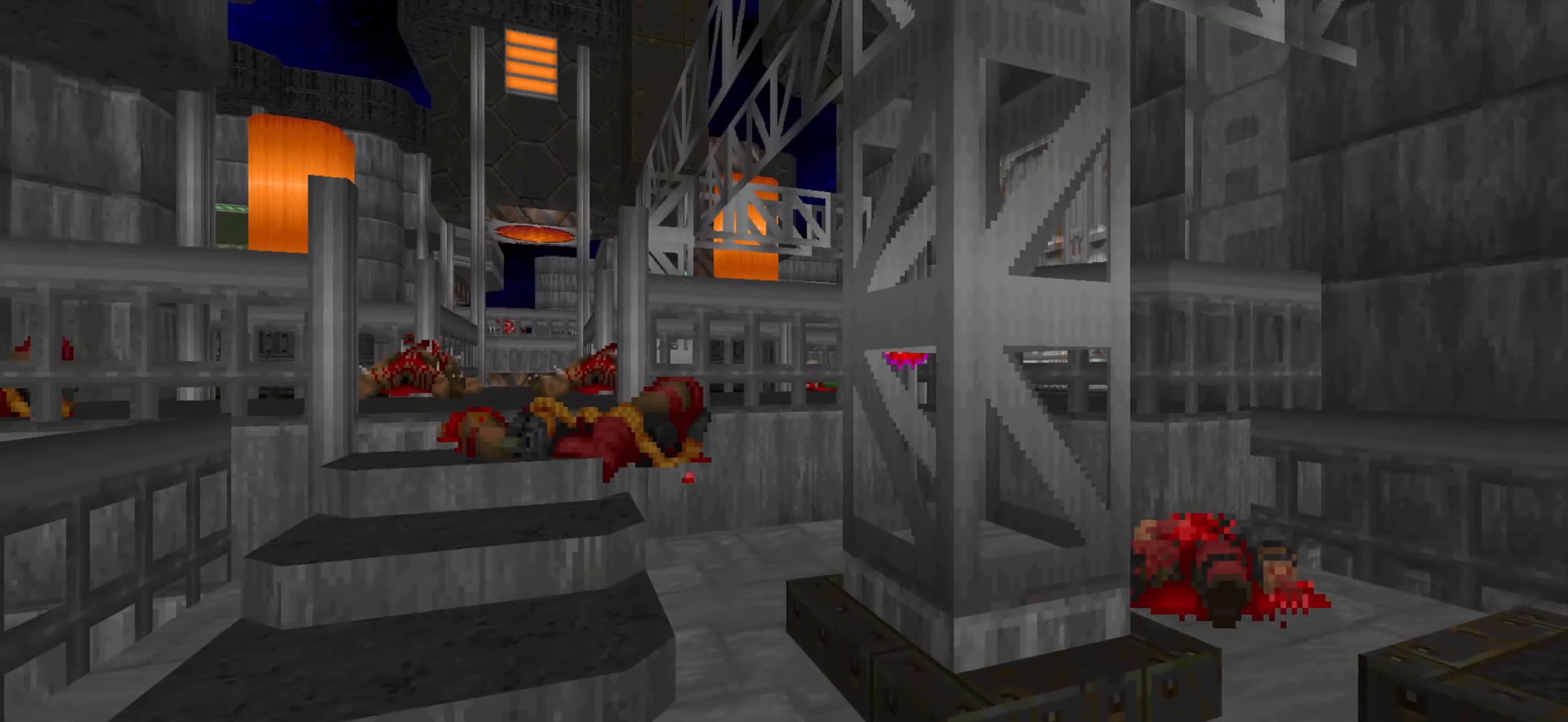
{"keys": [], "mouse": [], "events": [[200, "d", "down"], [350, "d", "up"], [350, "w", "down"], [450, "w", "up"]]}
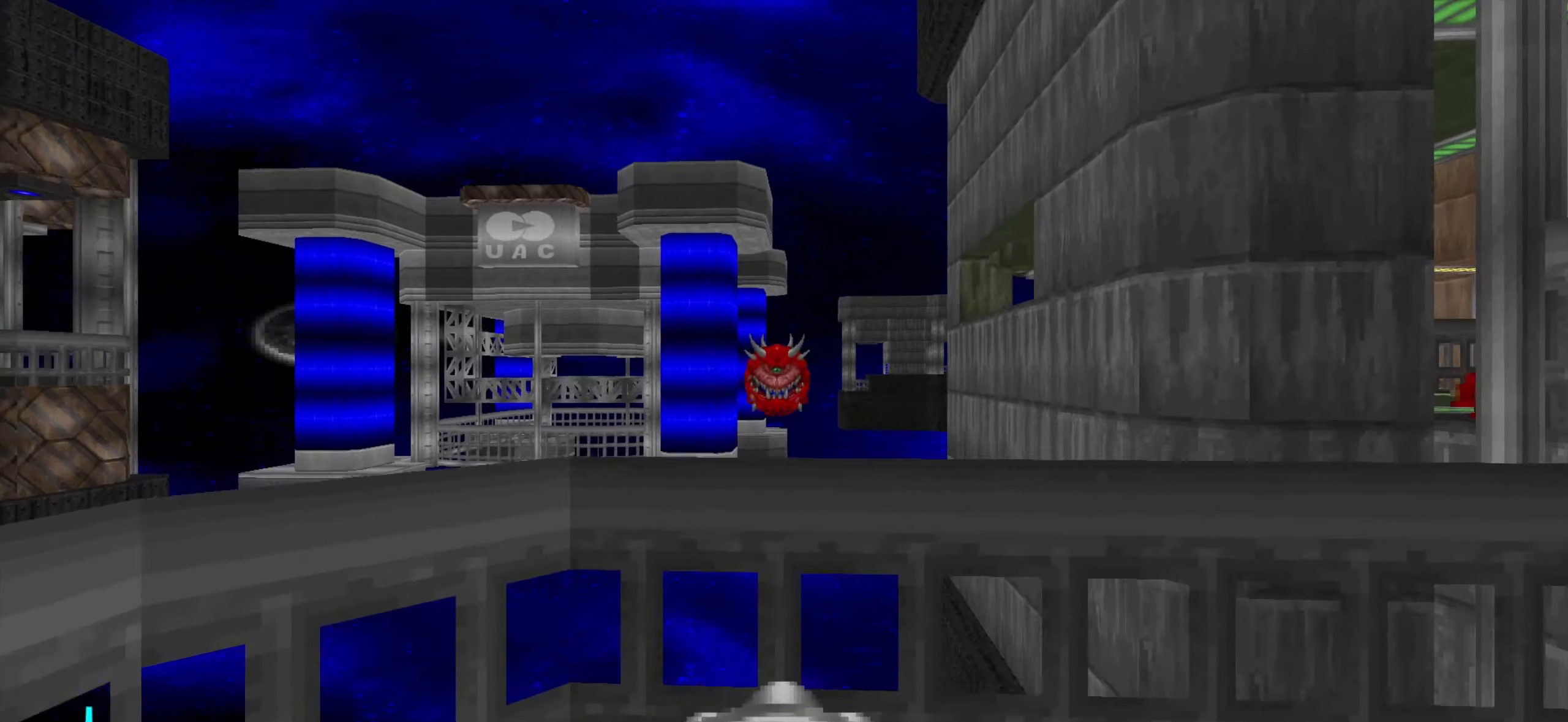
{"keys": [], "mouse": ["left"], "events": [[134, "mouse_left", "down"], [234, "mouse_left", "up"], [467, "mouse_left", "down"]]}
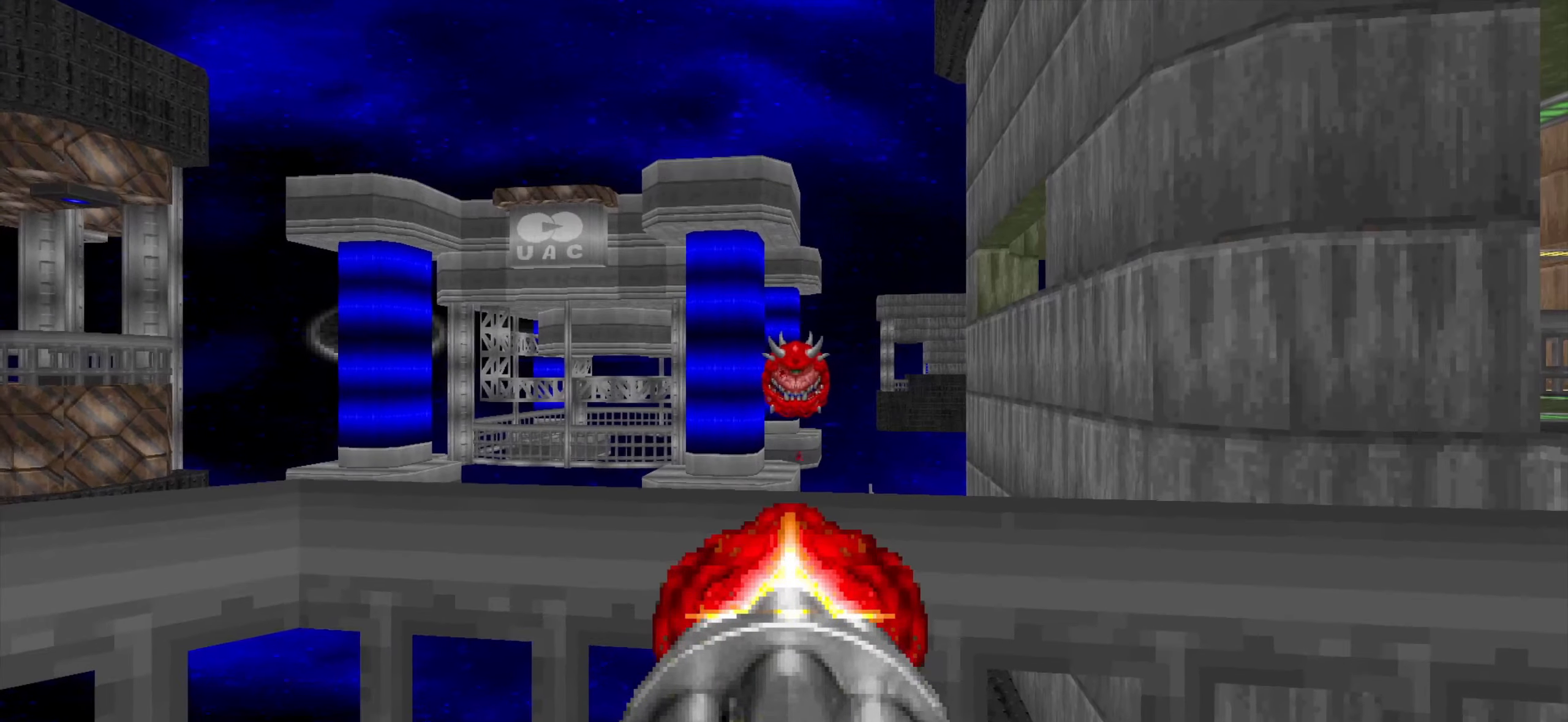
{"keys": [], "mouse": ["left"], "events": [[17, "mouse_left", "up"], [200, "mouse_left", "down"], [300, "mouse_left", "up"], [484, "mouse_left", "down"]]}
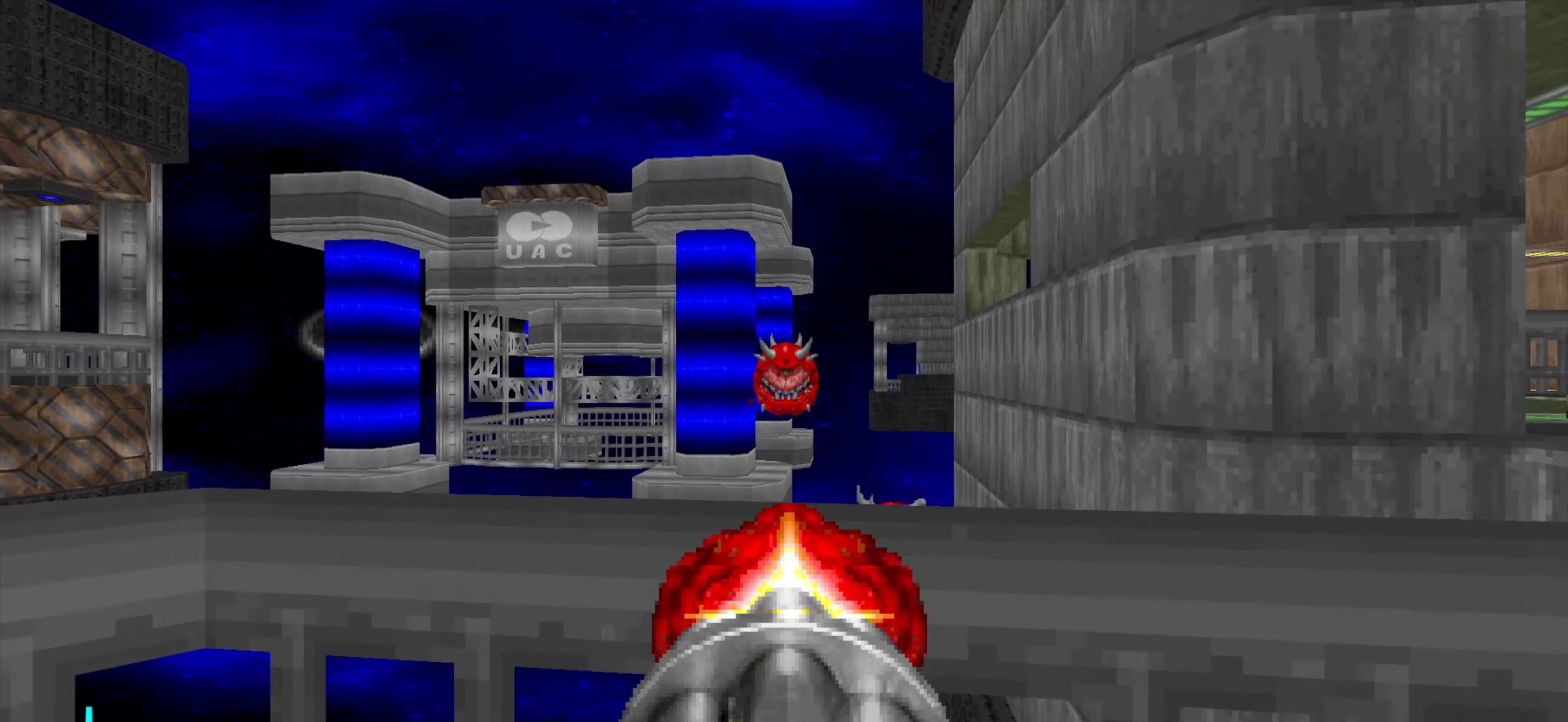
{"keys": [], "mouse": [], "events": [[84, "mouse_left", "up"], [250, "mouse_left", "down"], [300, "mouse_left", "up"]]}
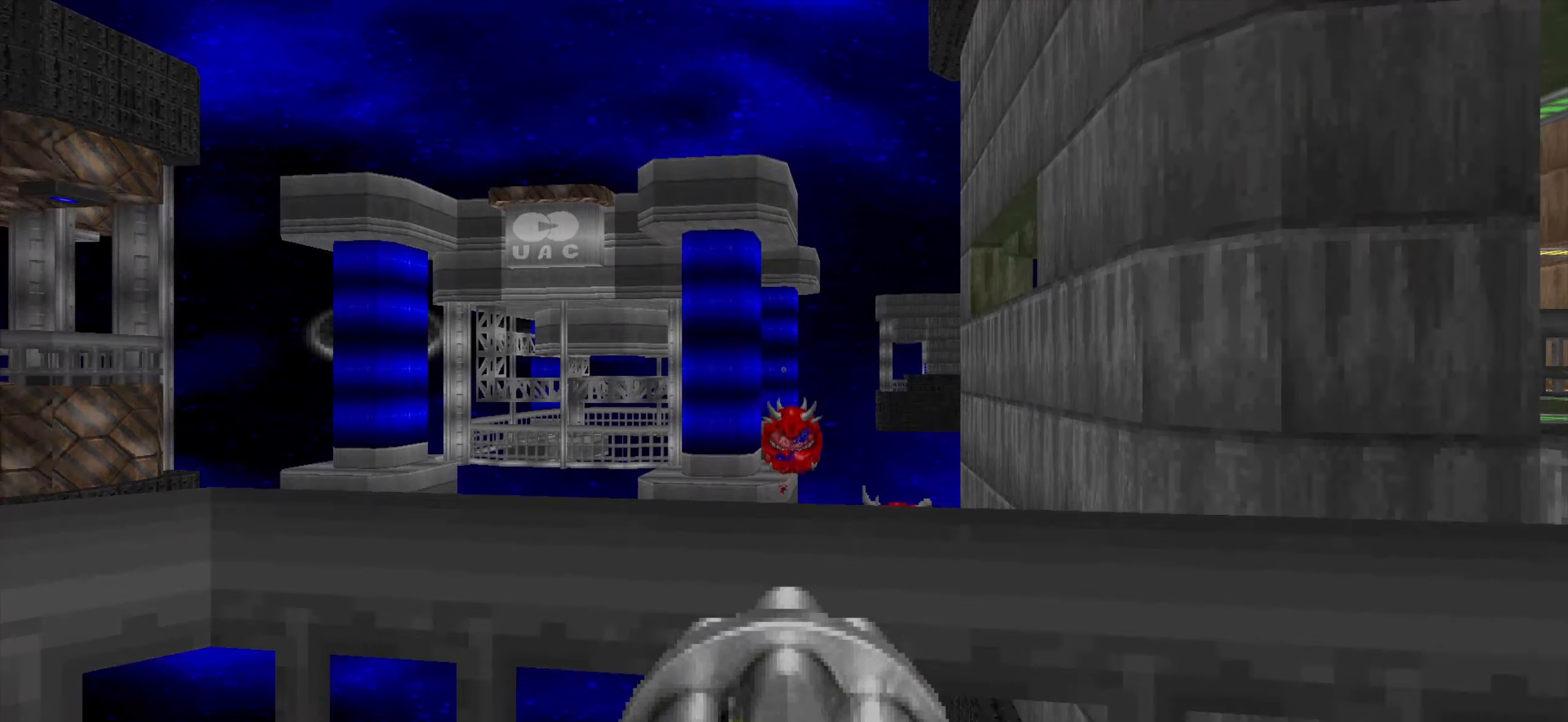
{"keys": ["w"], "mouse": [], "events": [[34, "d", "down"], [134, "d", "up"], [267, "a", "down"], [267, "w", "down"], [367, "a", "up"], [417, "3", "down"], [467, "3", "up"]]}
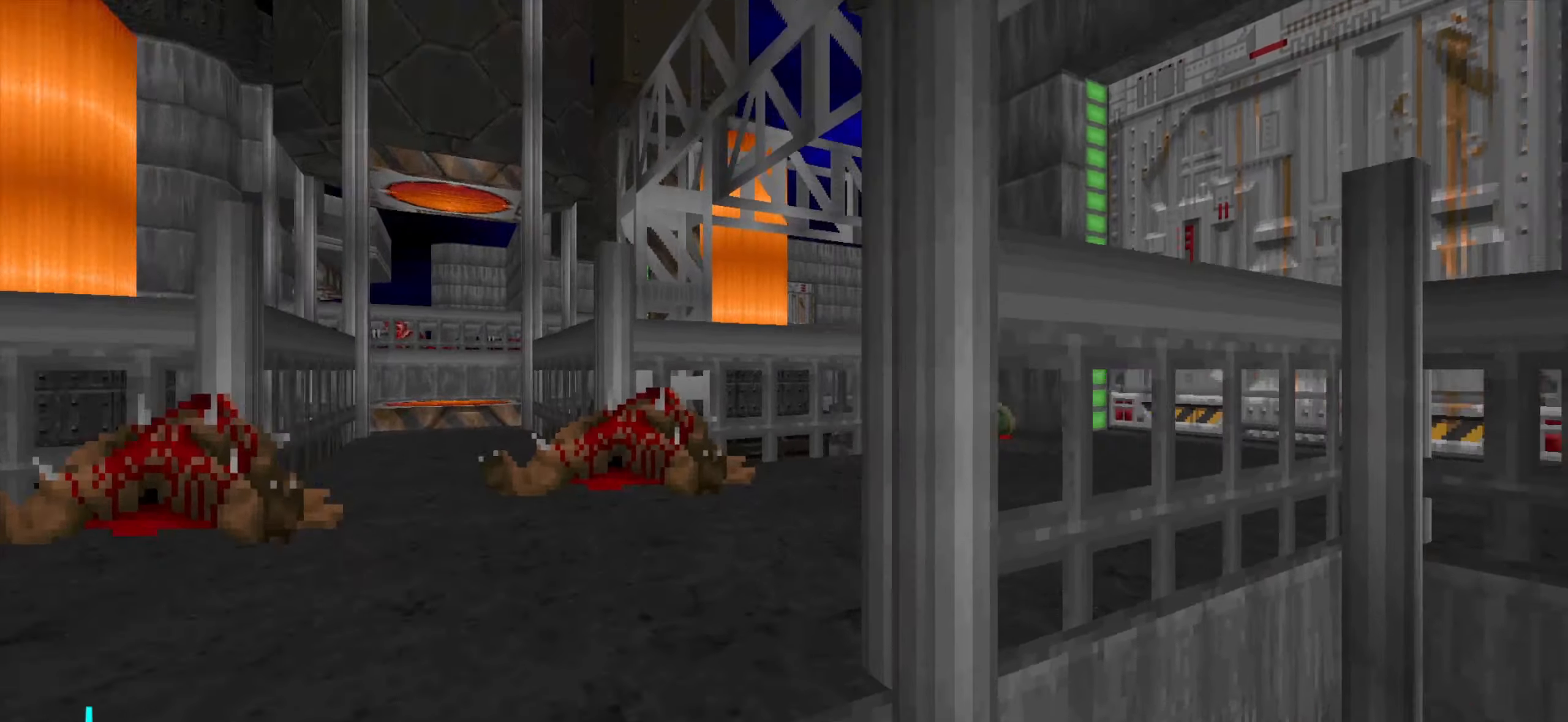
{"keys": ["w"], "mouse": [], "events": [[17, "w", "up"], [100, "a", "down"], [100, "w", "down"], [200, "a", "up"], [200, "w", "up"], [350, "d", "down"], [434, "d", "up"], [484, "w", "down"]]}
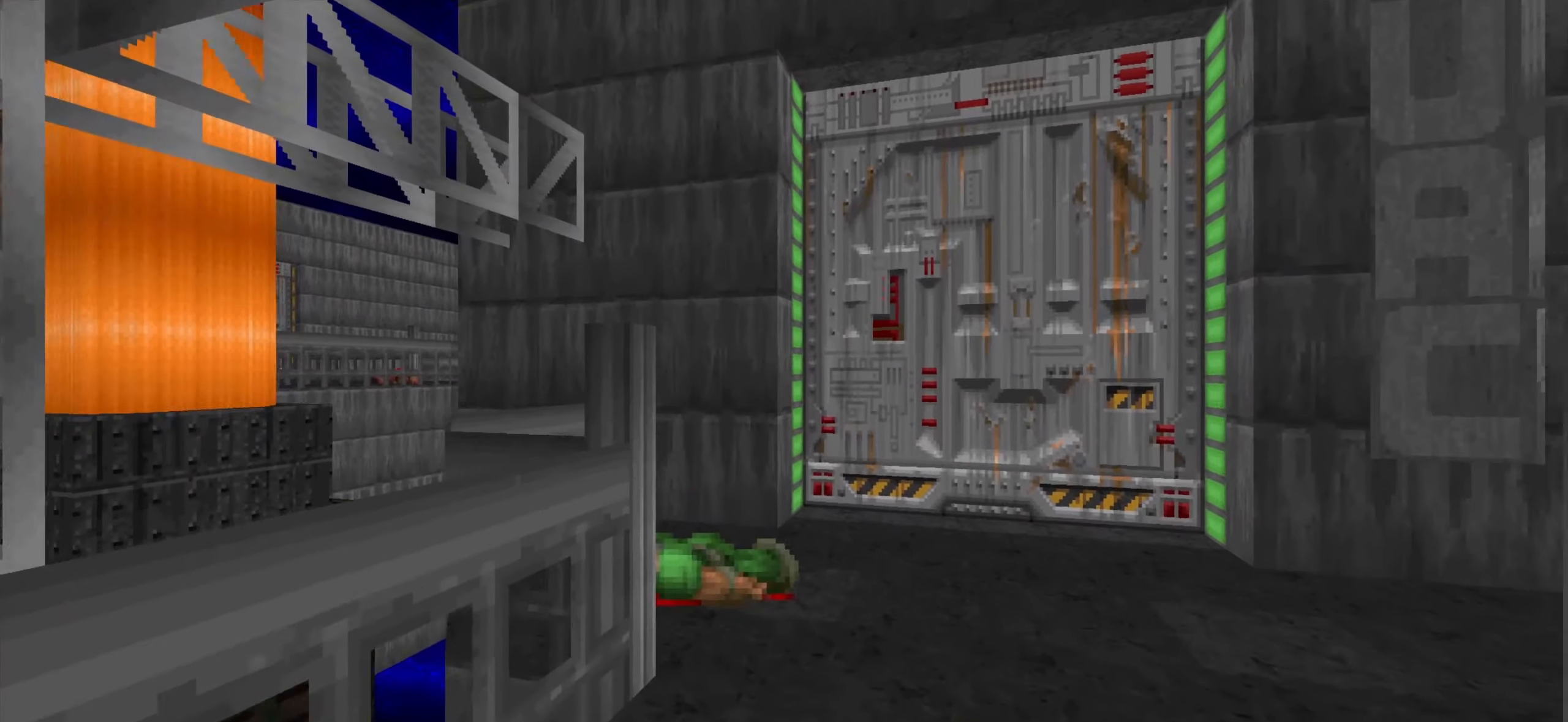
{"keys": [], "mouse": [], "events": [[117, "d", "down"], [267, "d", "up"], [484, "w", "up"]]}
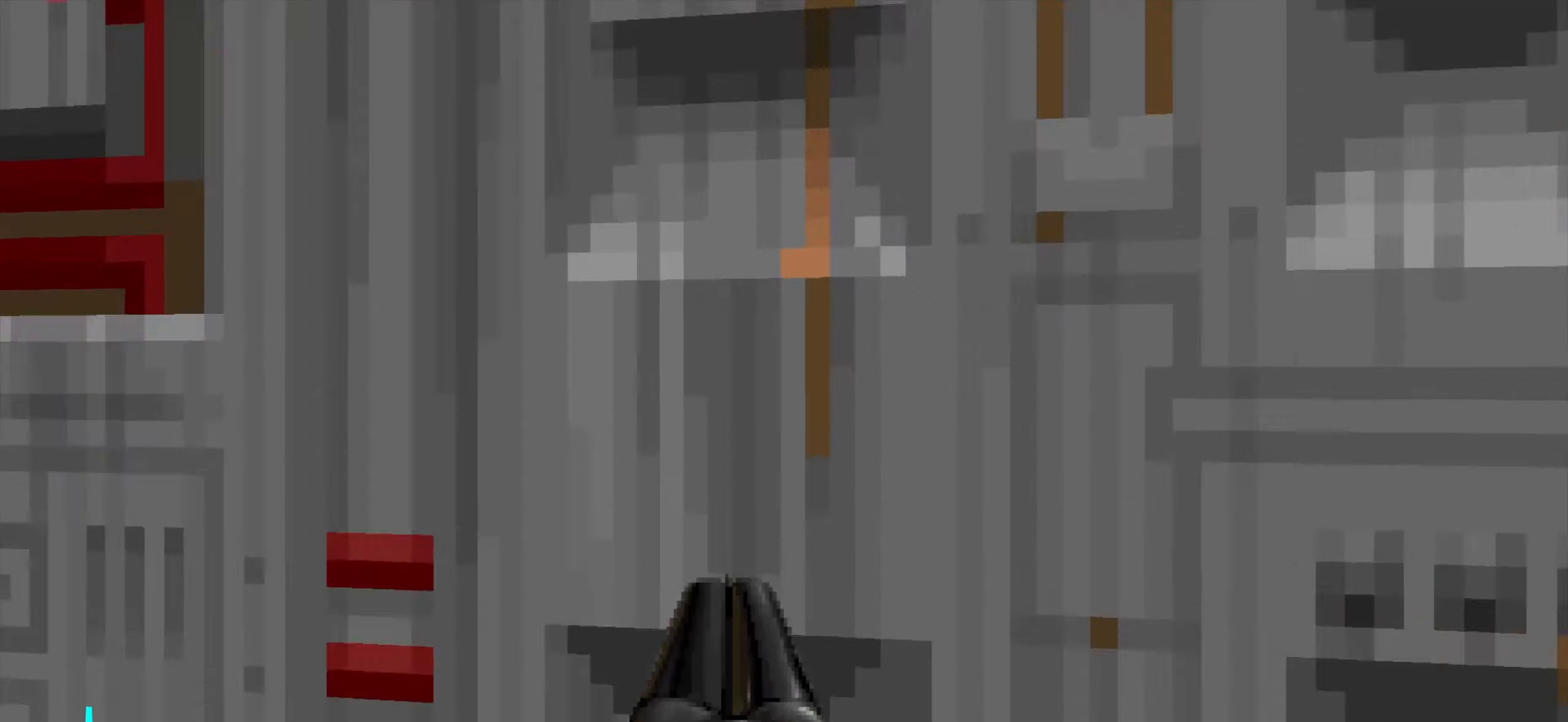
{"keys": [], "mouse": [], "events": [[50, "mouse_wheel", "down"], [50, "s", "down"], [167, "mouse_wheel", "up"], [267, "s", "up"], [367, "w", "down"], [417, "w", "up"]]}
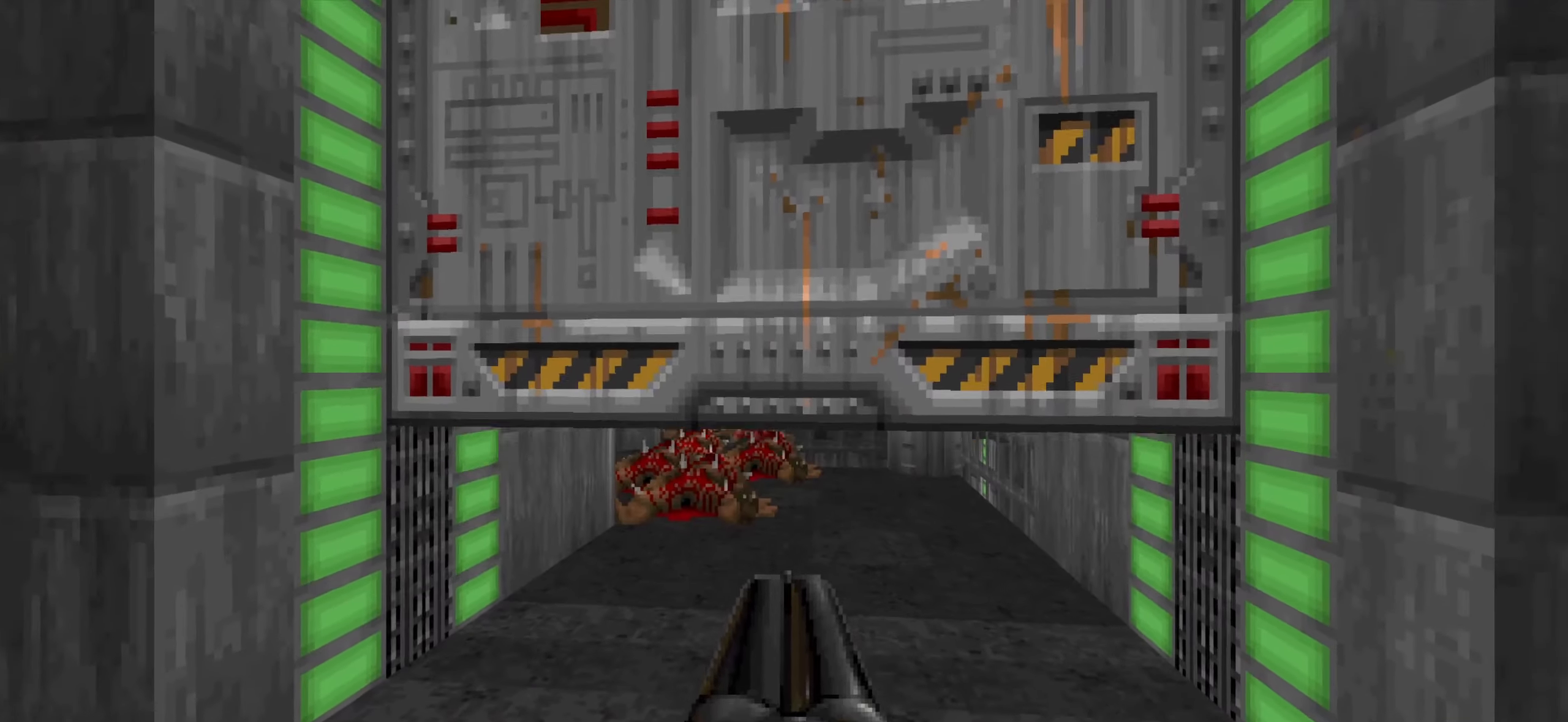
{"keys": ["d", "w"], "mouse": [], "events": [[50, "w", "down"], [150, "w", "up"], [283, "w", "down"], [383, "d", "down"]]}
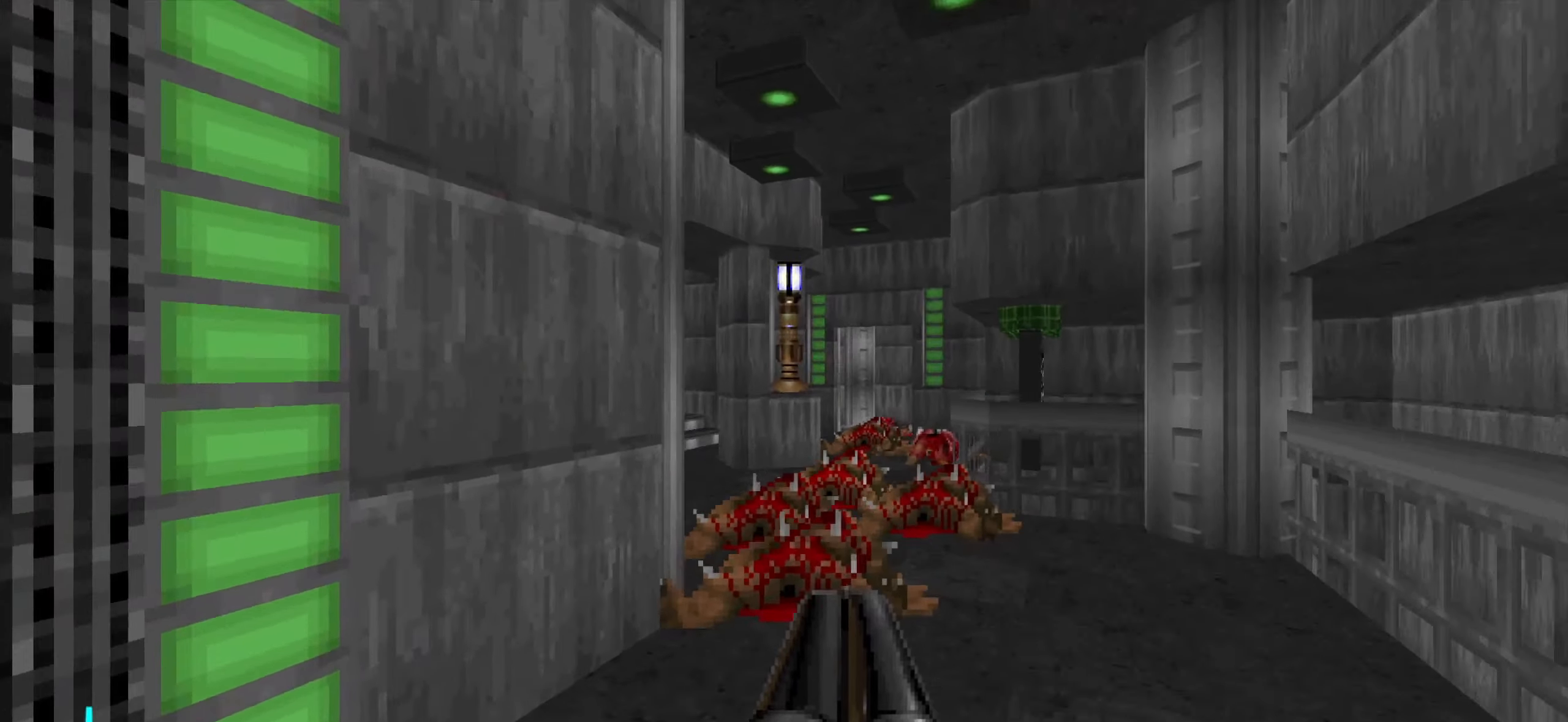
{"keys": ["d", "w"], "mouse": [], "events": [[66, "d", "up"], [66, "w", "up"], [116, "a", "down"], [166, "w", "down"], [216, "a", "up"], [266, "w", "up"], [350, "w", "down"], [400, "d", "down"]]}
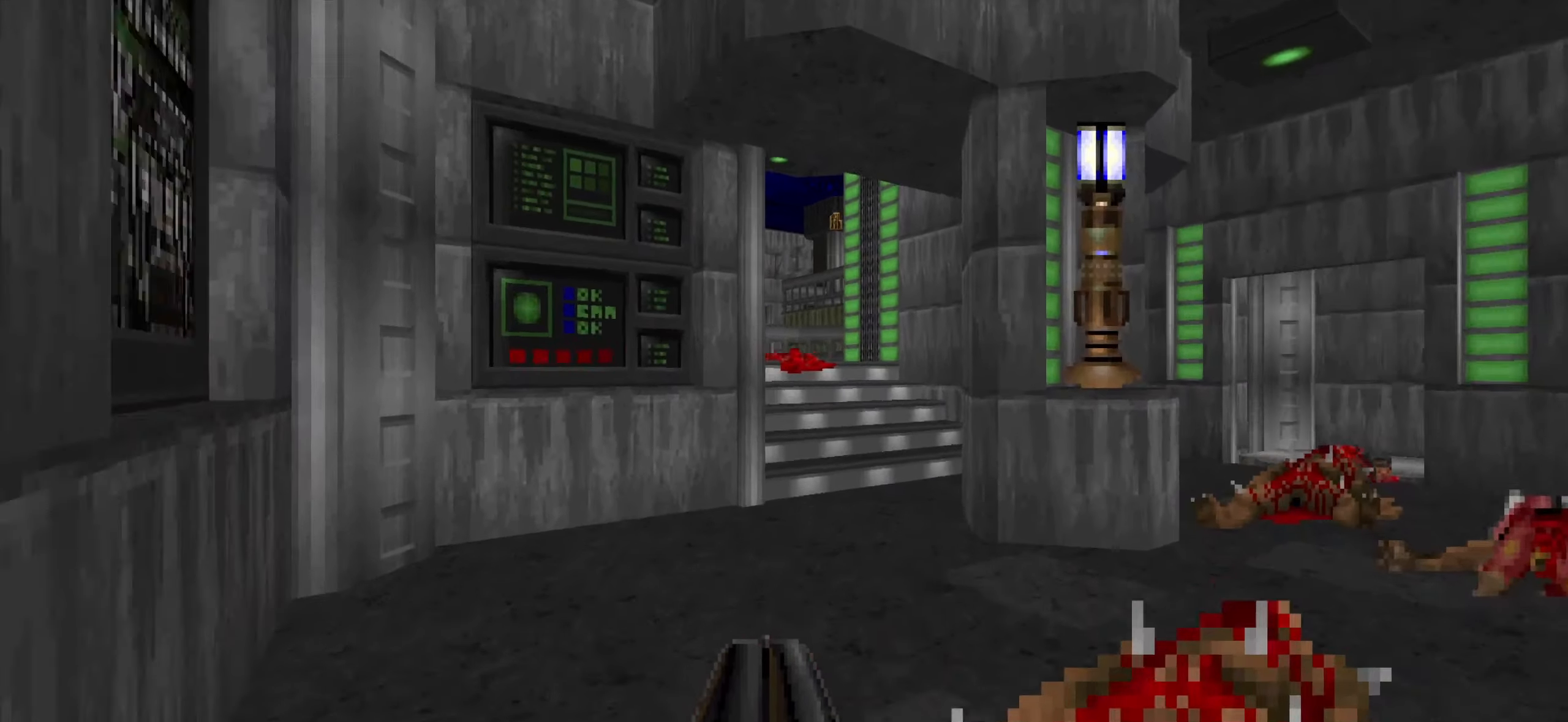
{"keys": [], "mouse": [], "events": [[100, "w", "up"], [133, "d", "up"], [216, "s", "down"], [316, "a", "down"], [366, "s", "up"], [416, "a", "up"]]}
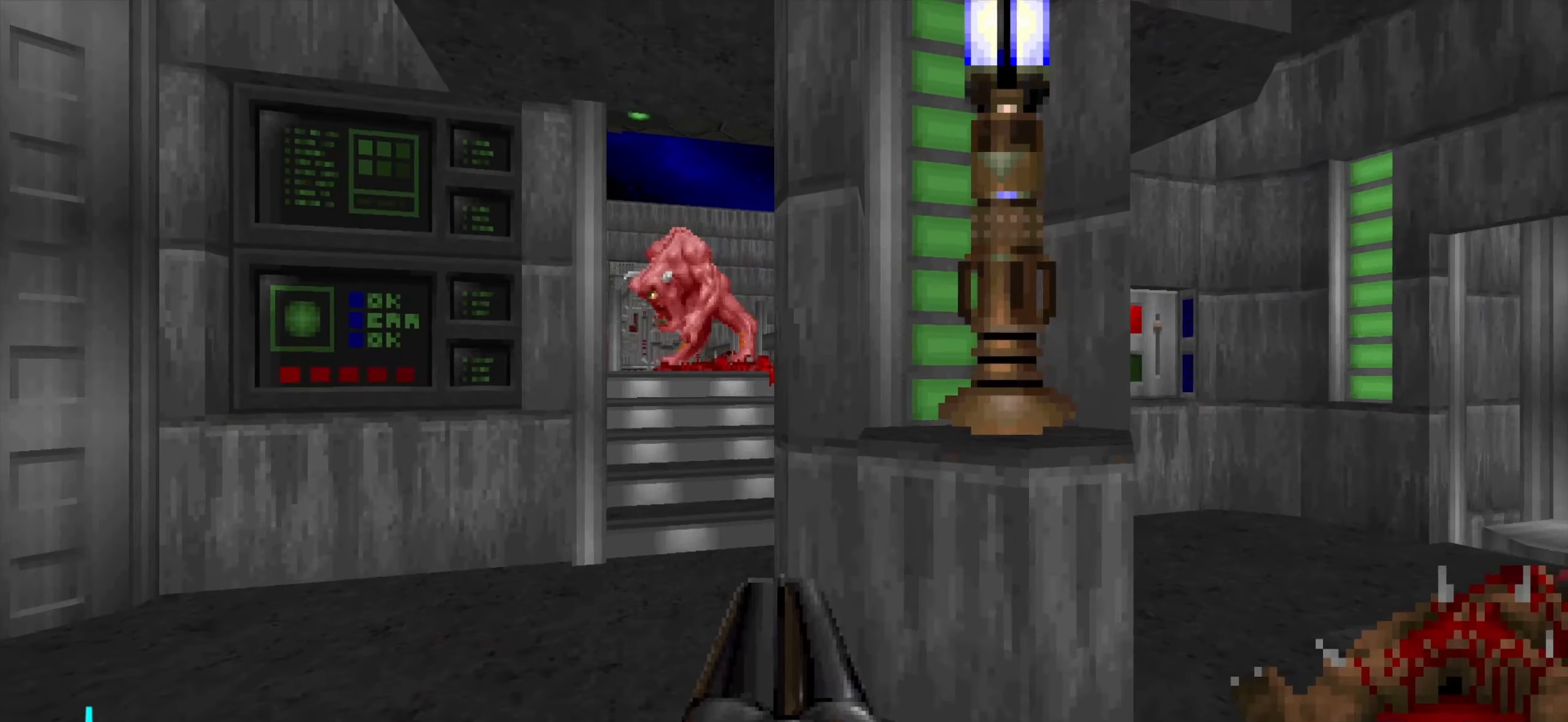
{"keys": ["w"], "mouse": [], "events": [[100, "1", "down"], [150, "1", "up"], [283, "a", "down"], [333, "w", "down"], [383, "a", "up"]]}
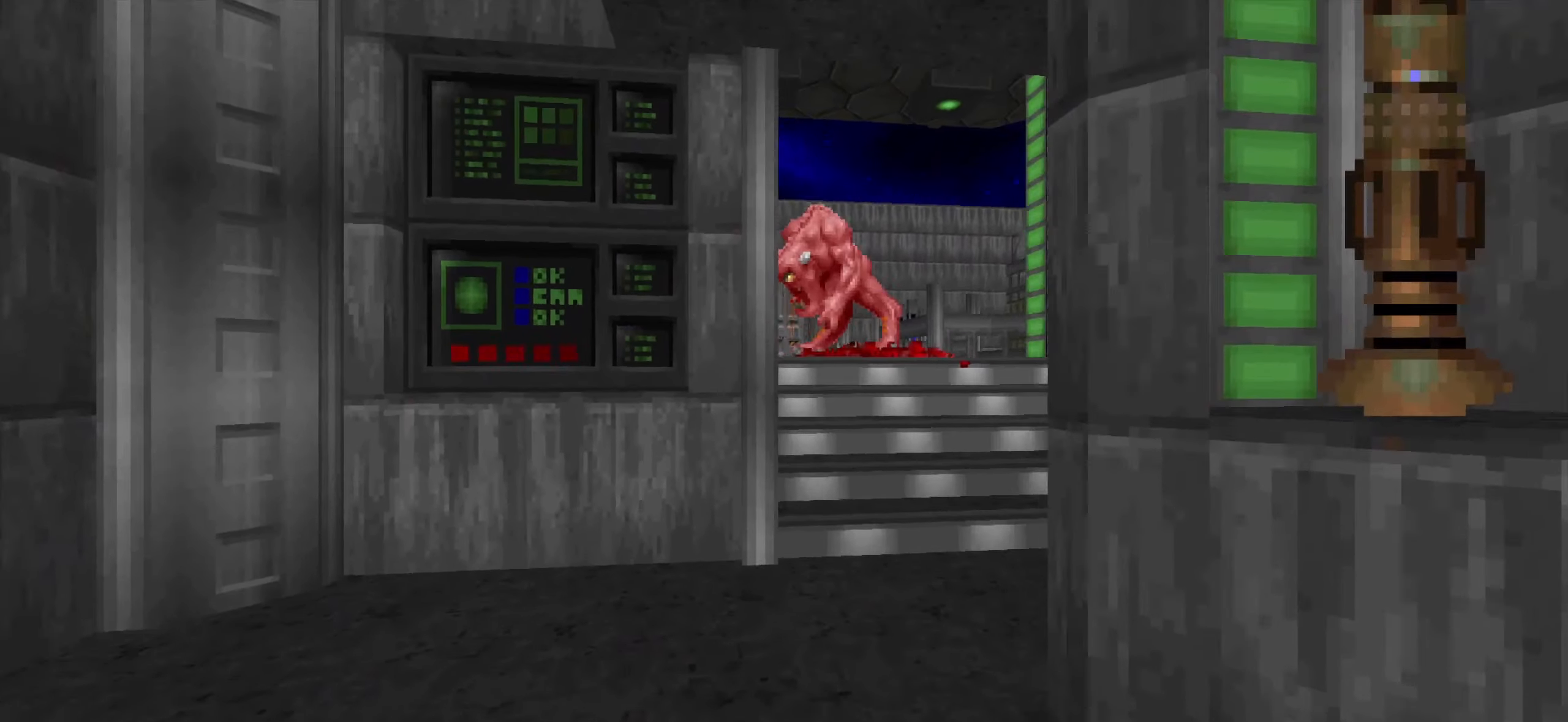
{"keys": [], "mouse": [], "events": [[33, "w", "up"], [83, "d", "down"], [166, "d", "up"], [316, "w", "down"], [400, "w", "up"]]}
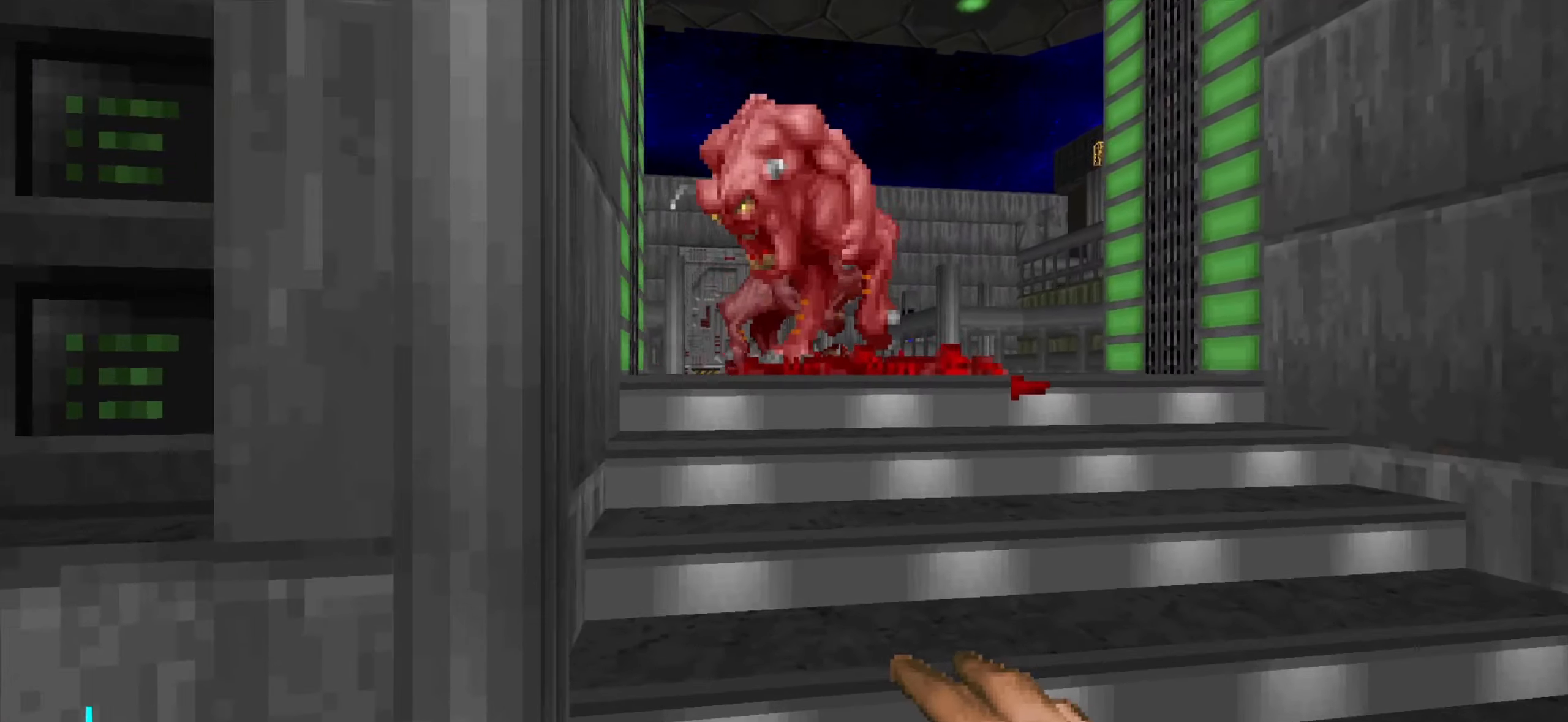
{"keys": ["s"], "mouse": [], "events": [[183, "s", "down"], [333, "mouse_left", "down"], [466, "mouse_left", "up"]]}
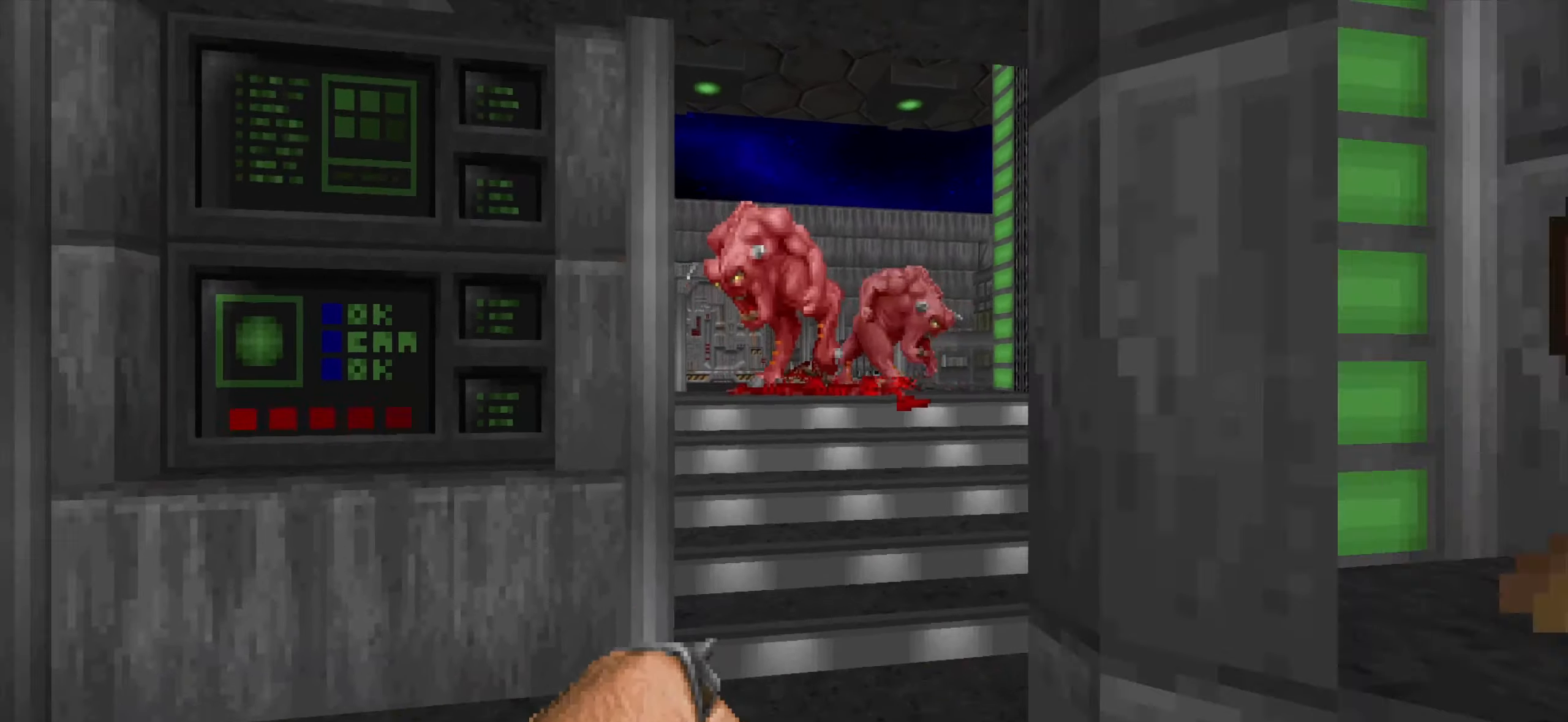
{"keys": [], "mouse": [], "events": [[16, "s", "up"], [66, "mouse_left", "down"], [166, "a", "down"], [166, "mouse_left", "up"], [250, "mouse_left", "down"], [250, "w", "down"], [300, "a", "up"], [400, "mouse_left", "up"], [400, "w", "up"]]}
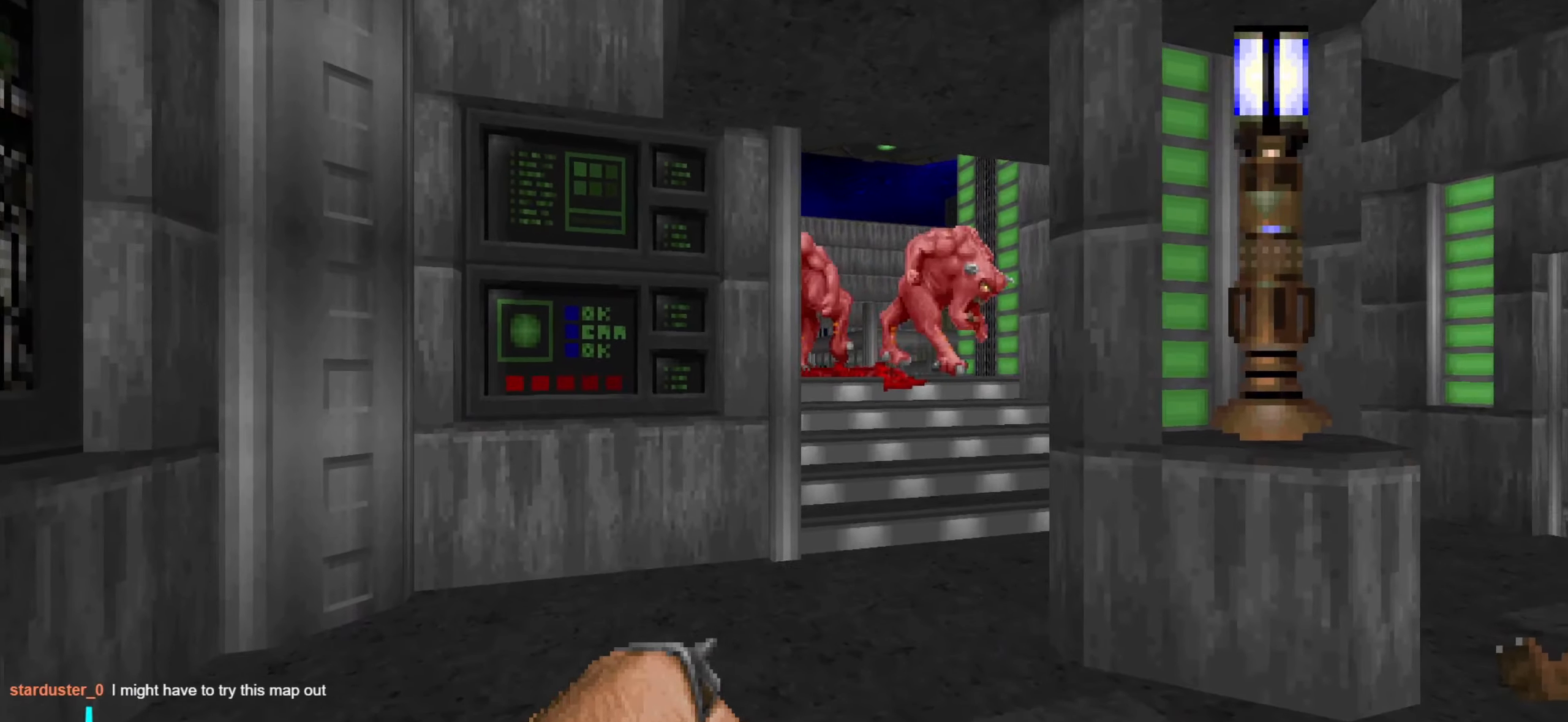
{"keys": [], "mouse": [], "events": [[83, "3", "down"], [133, "3", "up"], [233, "w", "down"], [366, "w", "up"]]}
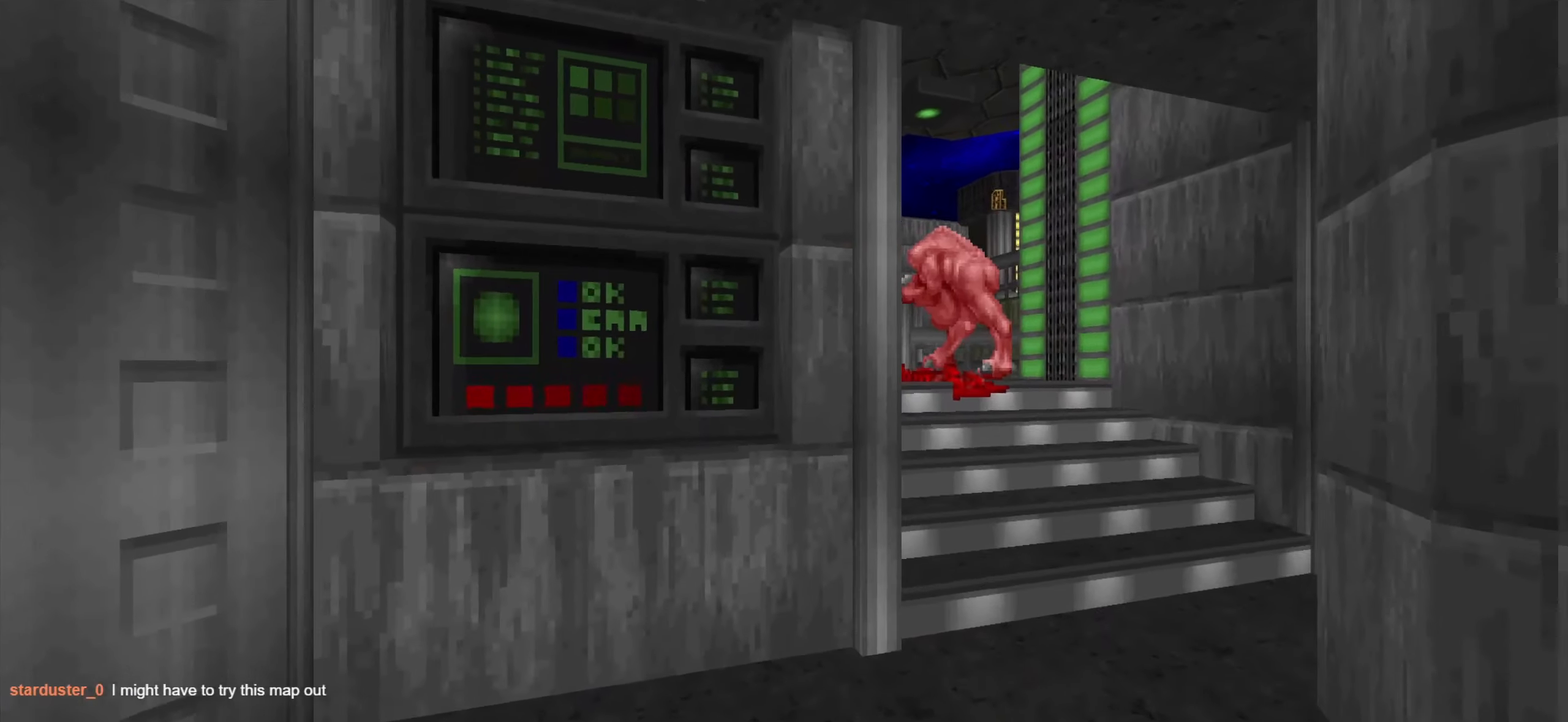
{"keys": [], "mouse": [], "events": [[50, "d", "down"], [150, "d", "up"], [383, "a", "down"], [433, "a", "up"]]}